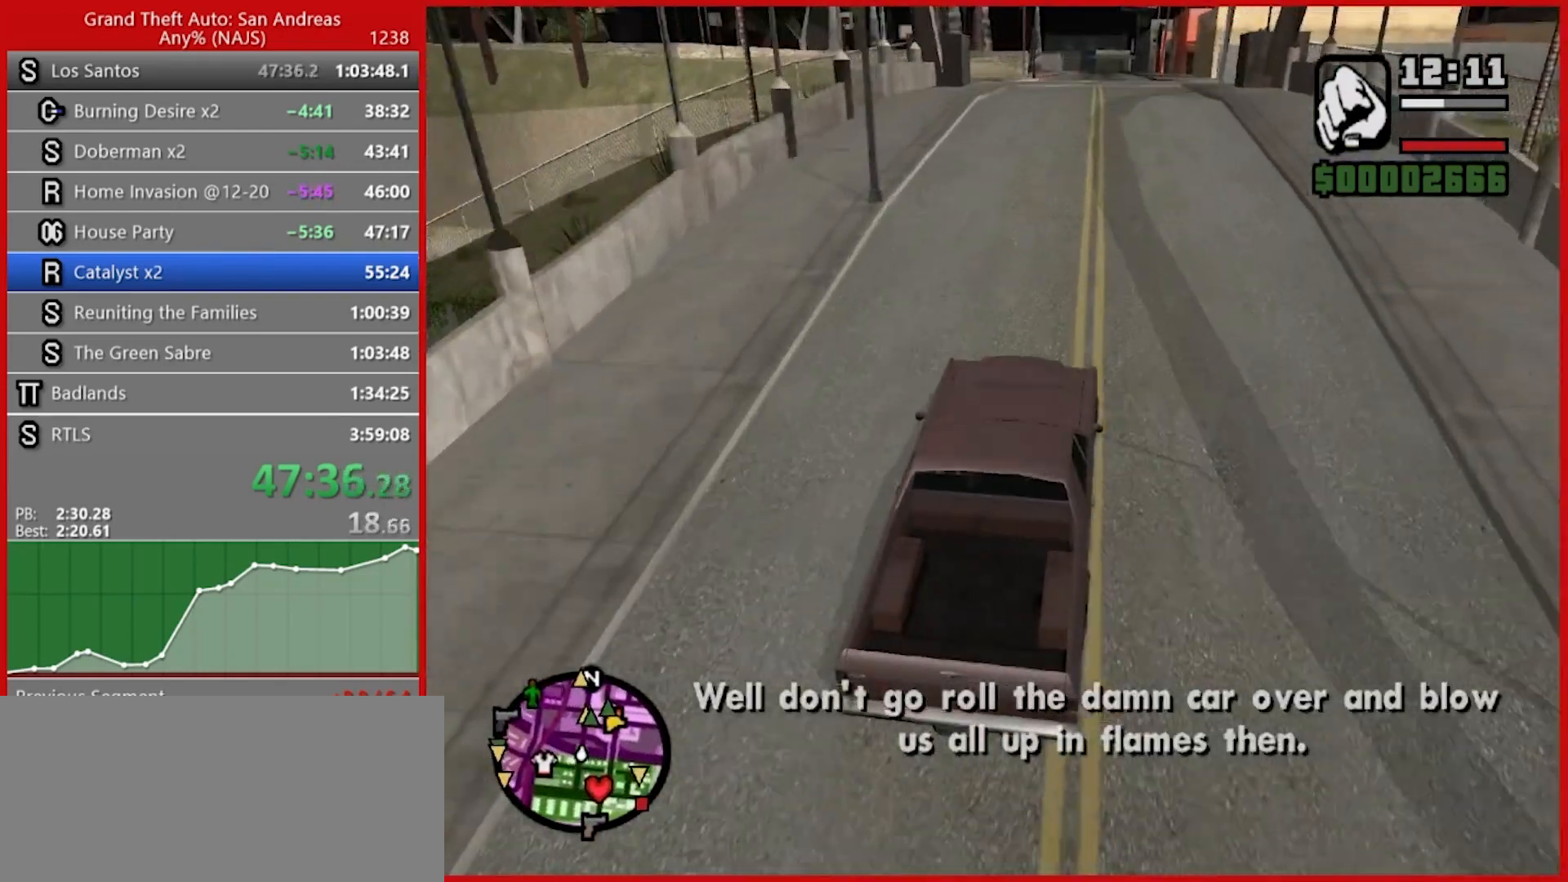
Gameplay with keyboard and mouse; each line is a JSON object with the keys and mouse buttons held at the frame after it. "events" lists presses ("down") and releases ("up") of "1", "2", "3", "4", "5", "6", "7", "8", "a", "alt", "b", "c", "caps_lock", "ctrl", "d", "e", "escape", "f", "f2", "f3", "g", "h", "n", "q", "r", "rbracket", "s", "shift", "space", "t", "tab", "tilde", "v", "w", "x", "y", "z", "mouse_left", "mouse_right", "mouse_mb4", "mouse_mb5", "mouse_wheel_up" and "mouse_wheel_down" between this image and that frame as [ms after this image, input, new state], when the widget could be followed in between. "mouse_left", "mouse_right", "mouse_mb4", "mouse_mb5", "mouse_wheel_up", "mouse_wheel_down" = the "left", "right", "mb4", "mb5", "wheel_up", "wheel_down" buttons of the "mouse" list. No other keys are recorded. Not read: mouse_move.
{"keys": ["w"], "mouse": [], "events": []}
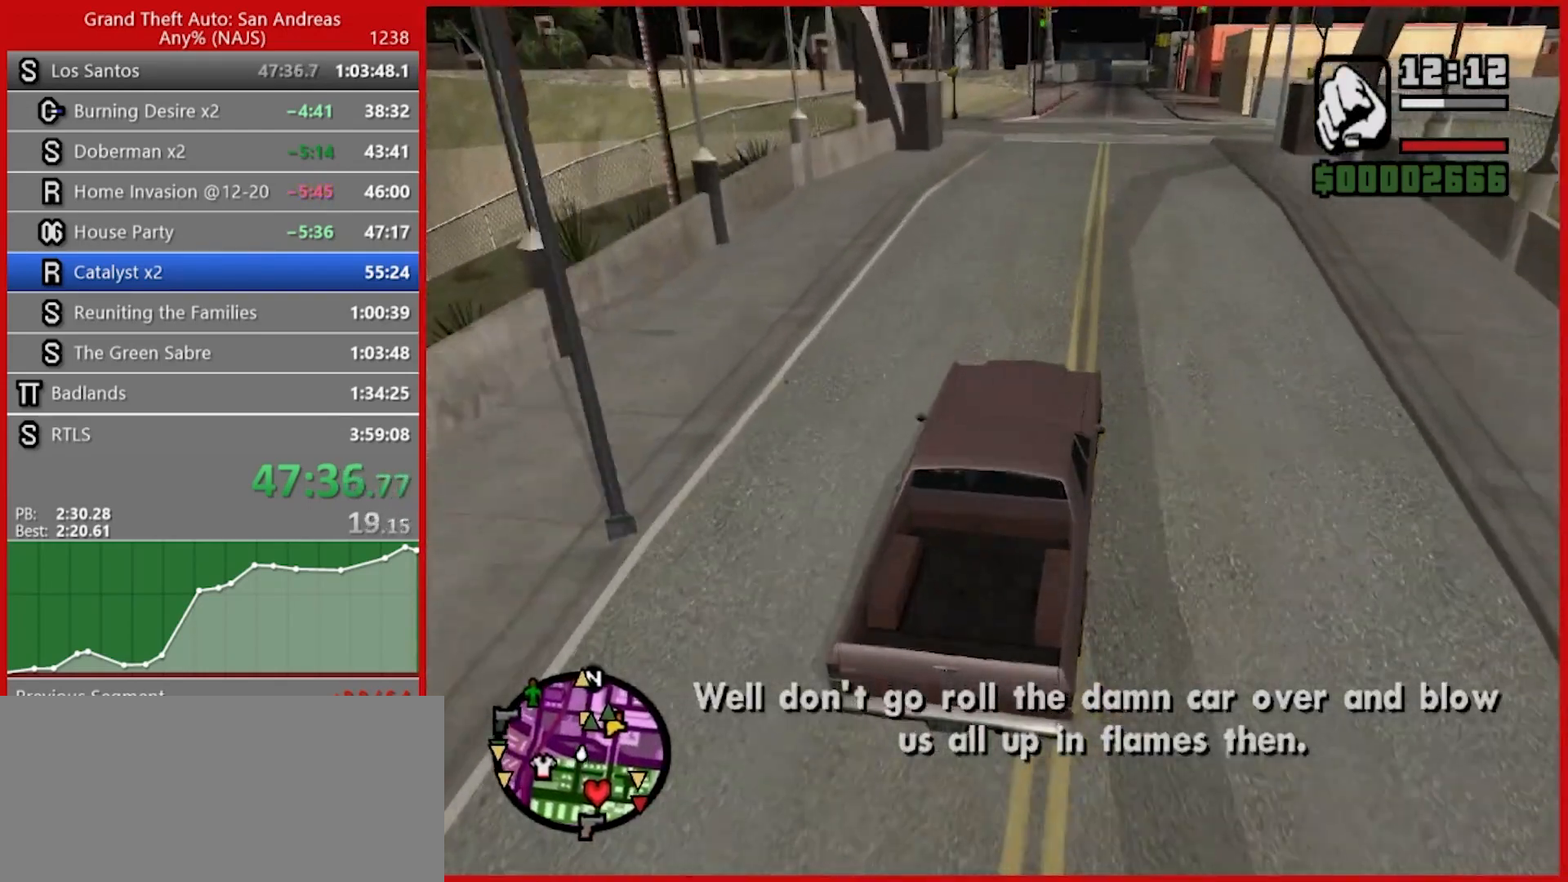
{"keys": ["w"], "mouse": [], "events": []}
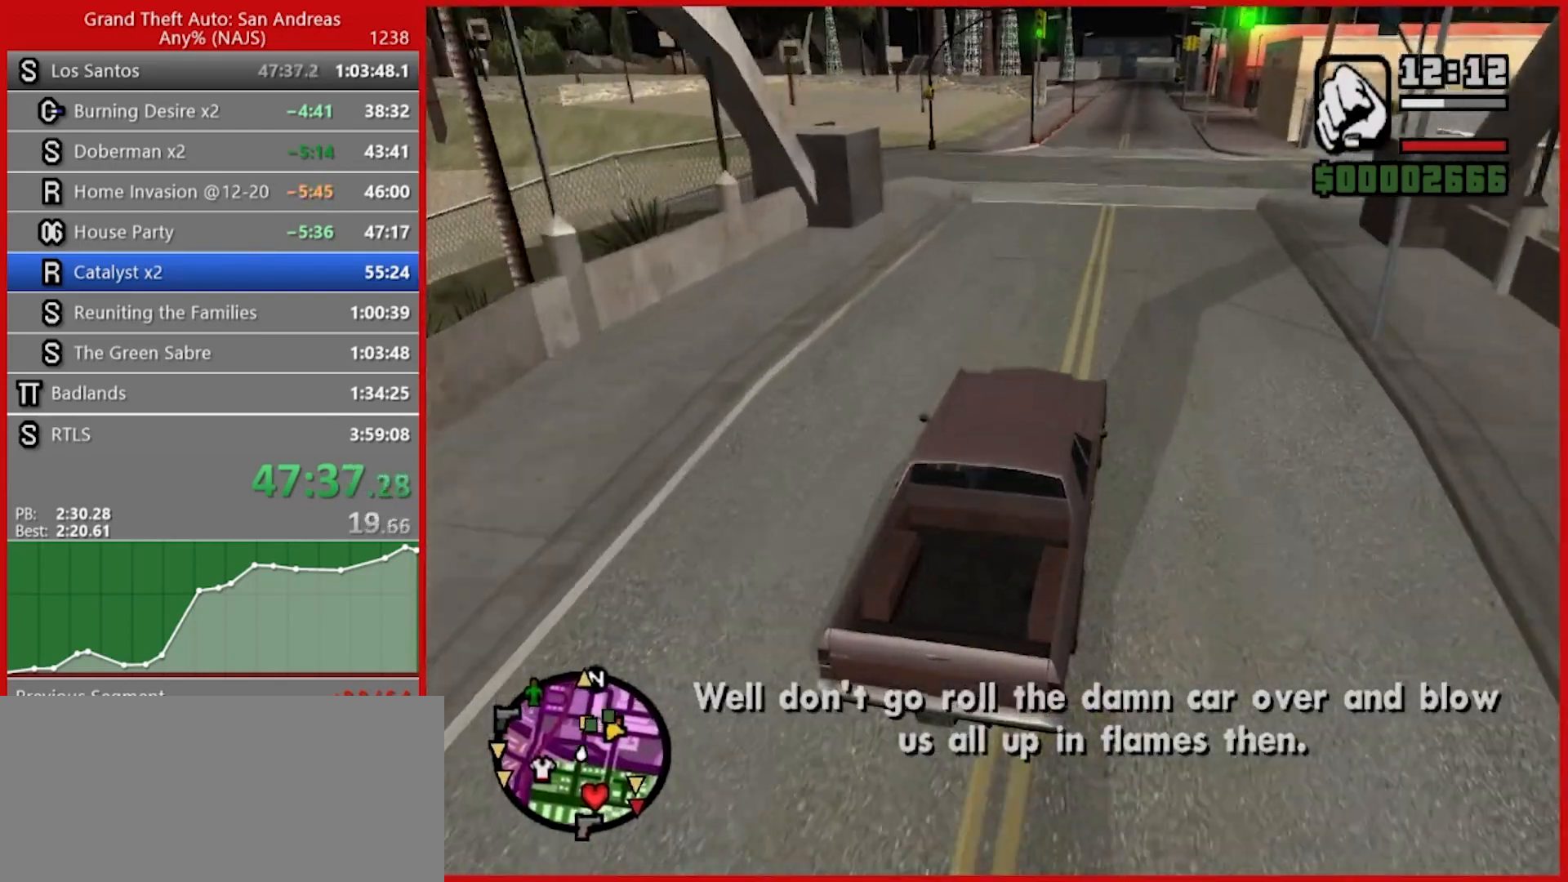
{"keys": ["w"], "mouse": [], "events": []}
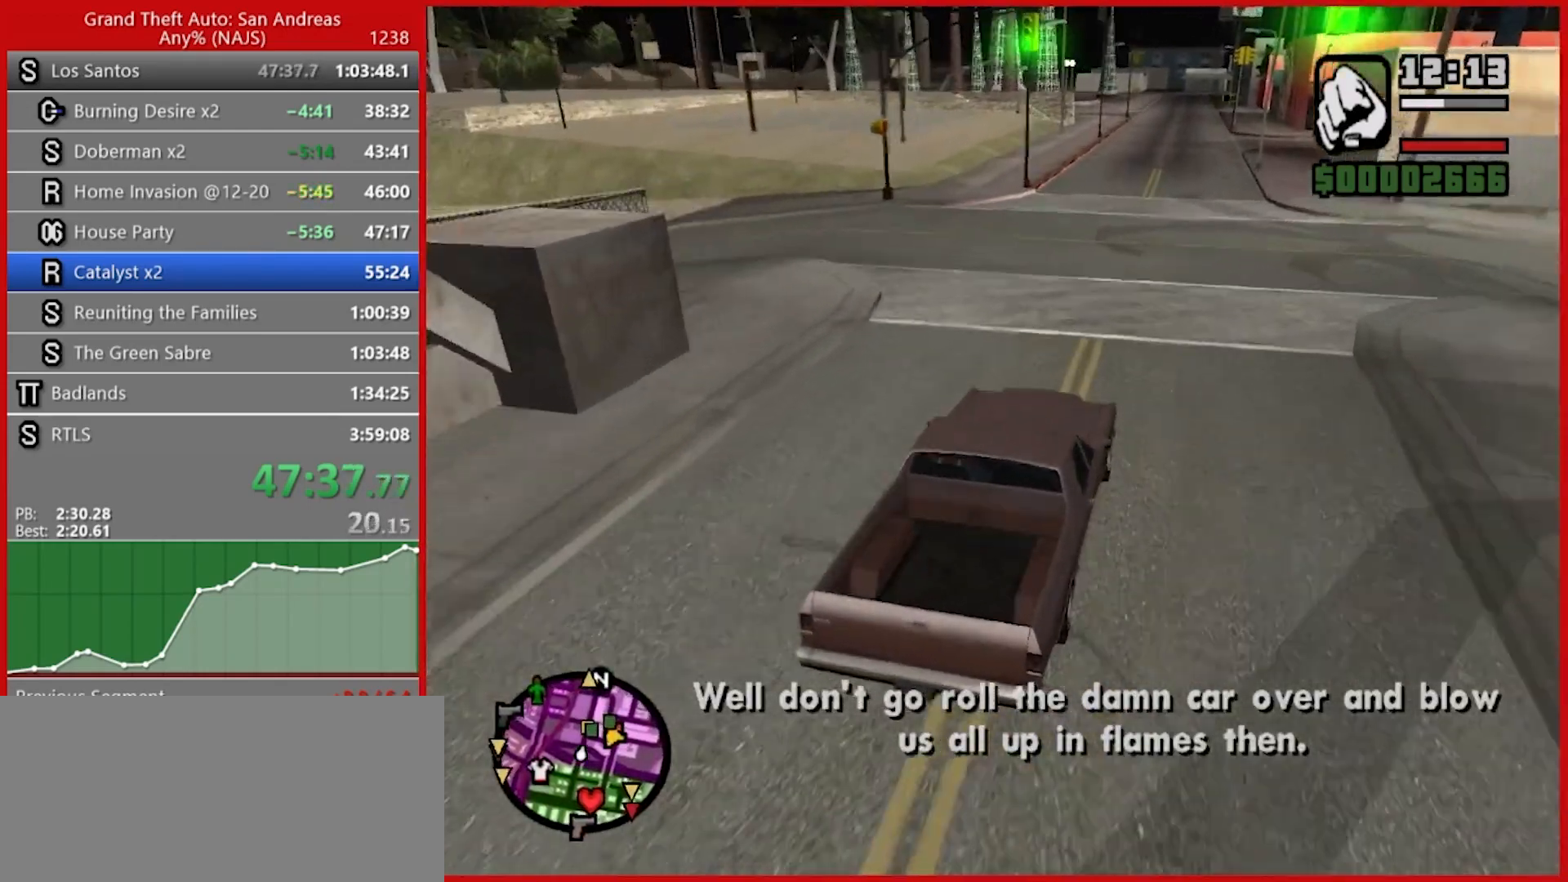
{"keys": ["w"], "mouse": [], "events": []}
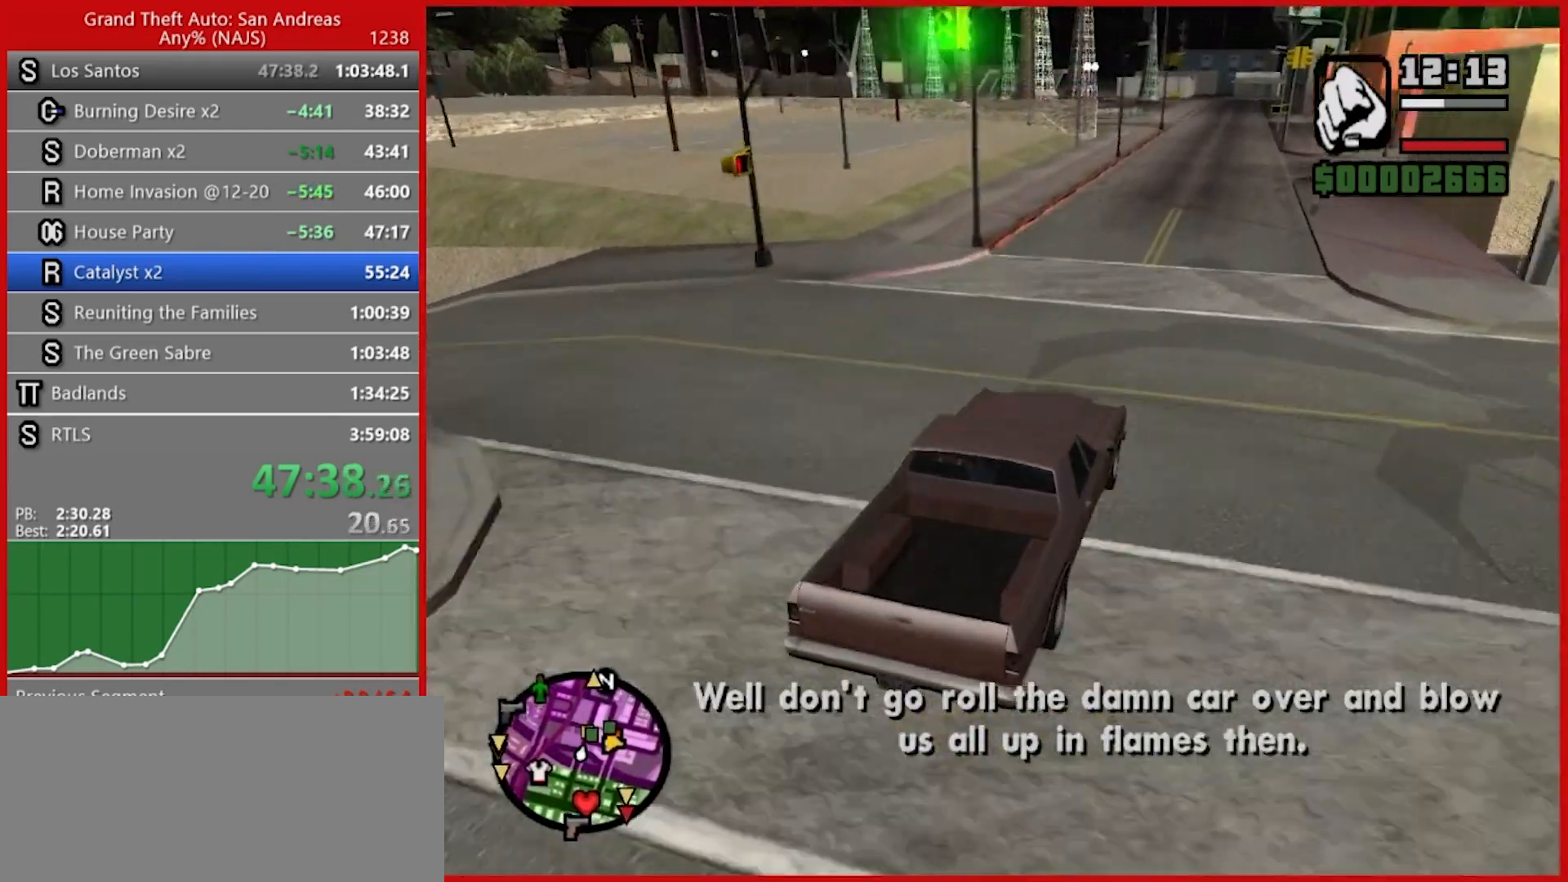
{"keys": ["w"], "mouse": [], "events": []}
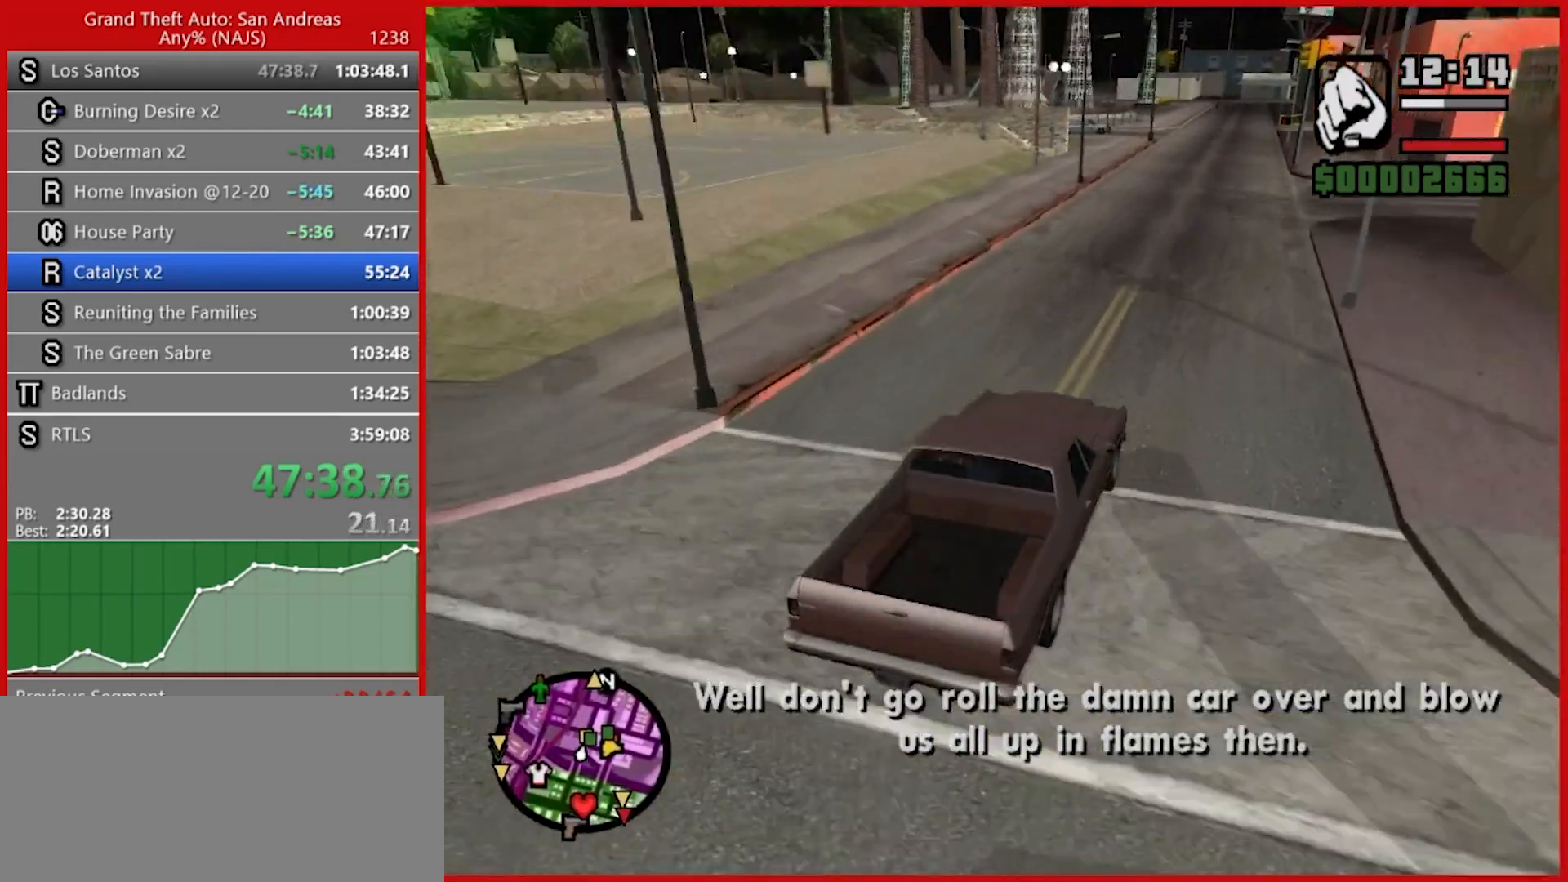
{"keys": ["w"], "mouse": [], "events": []}
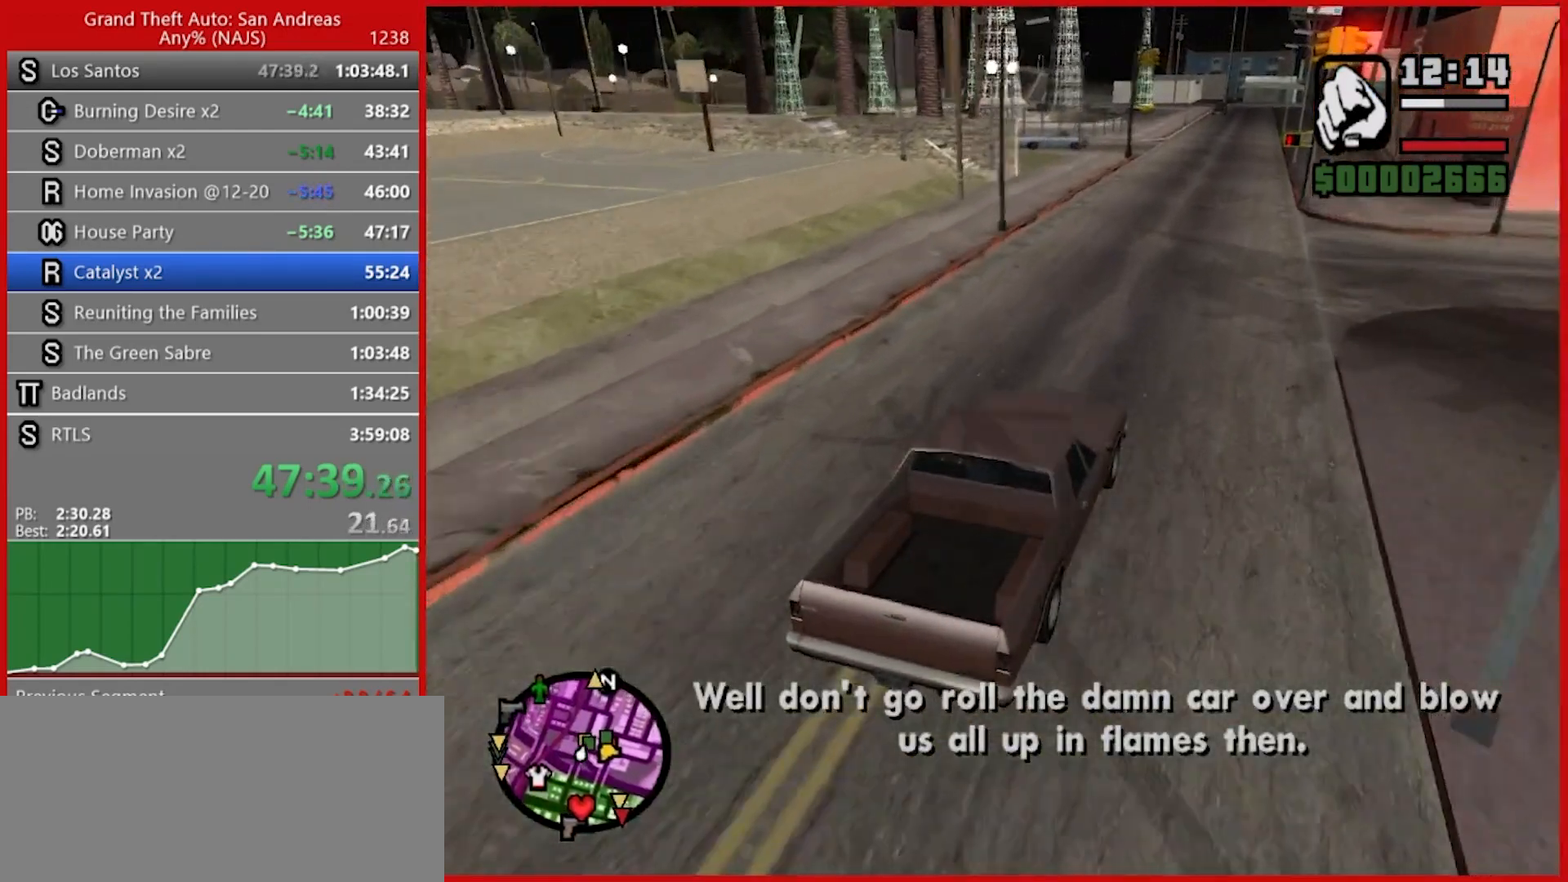
{"keys": ["w"], "mouse": [], "events": []}
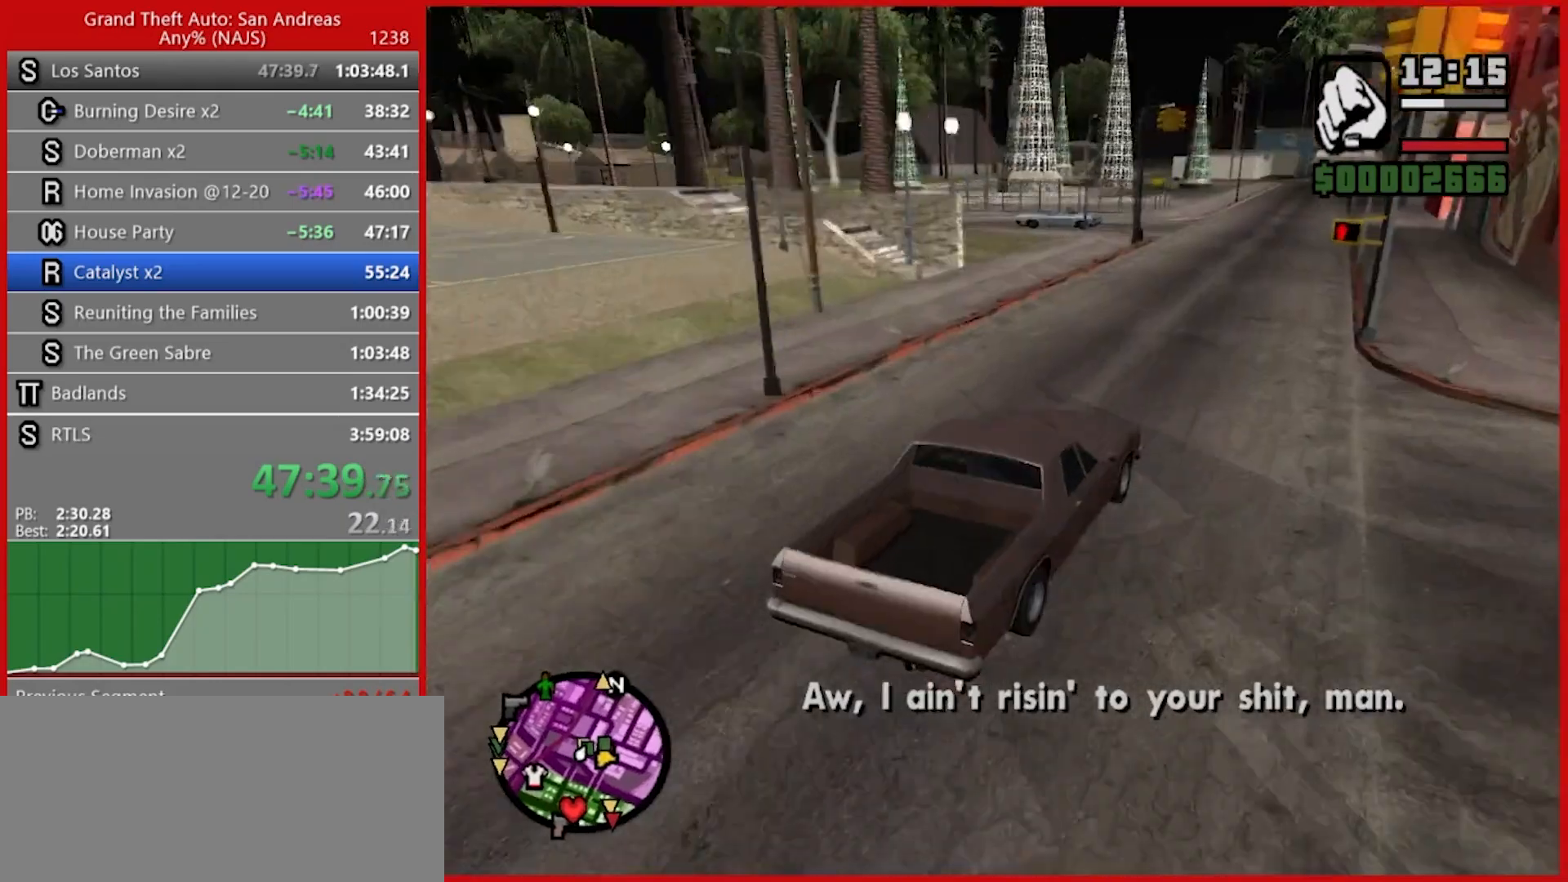
{"keys": ["w"], "mouse": [], "events": []}
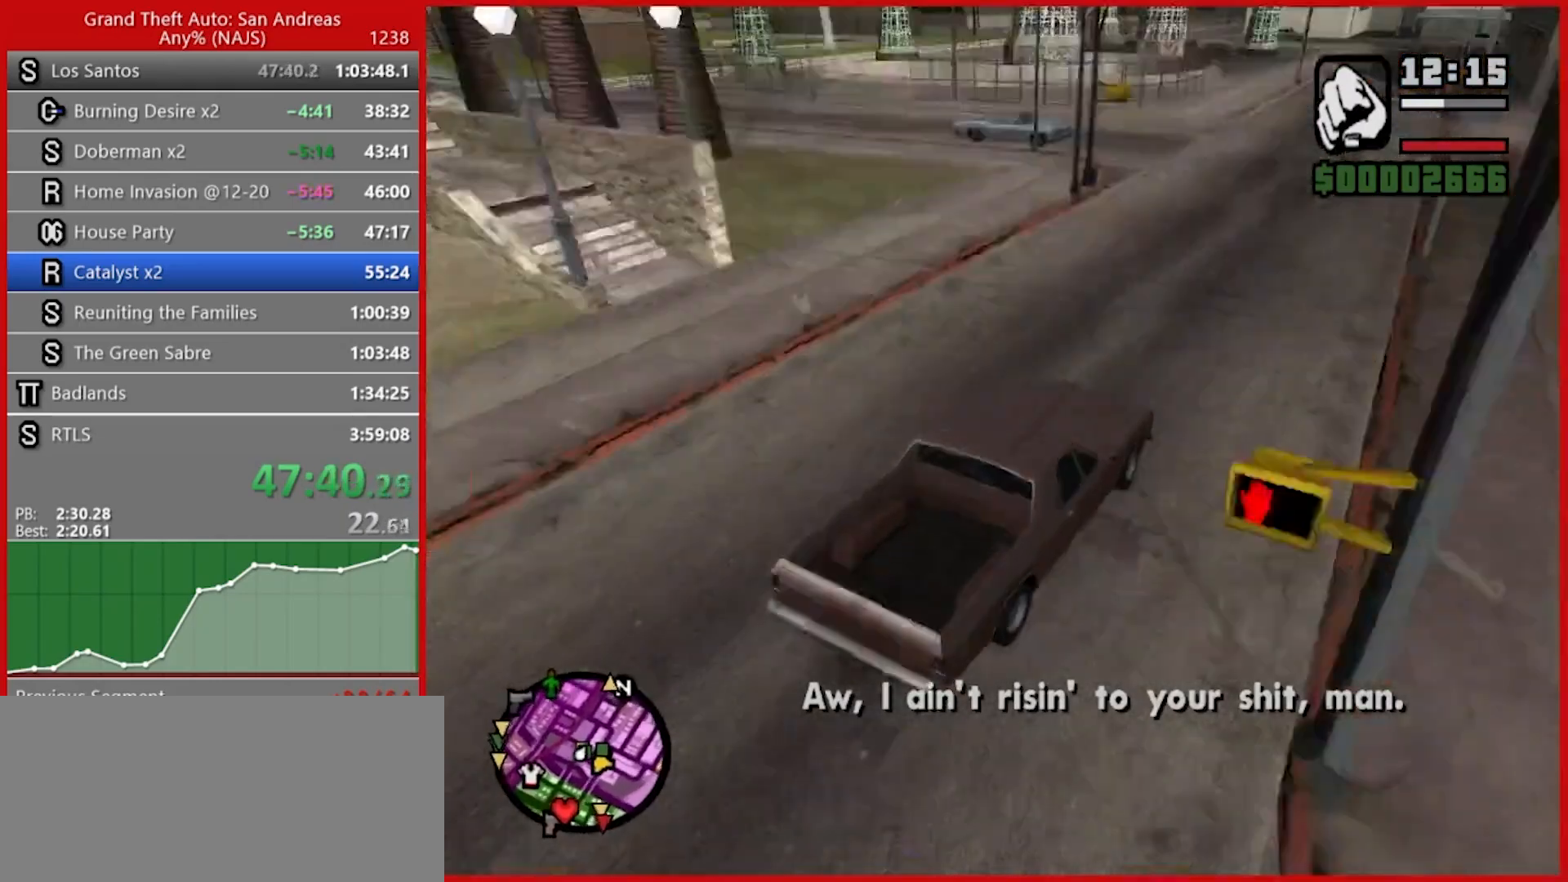
{"keys": ["w"], "mouse": [], "events": []}
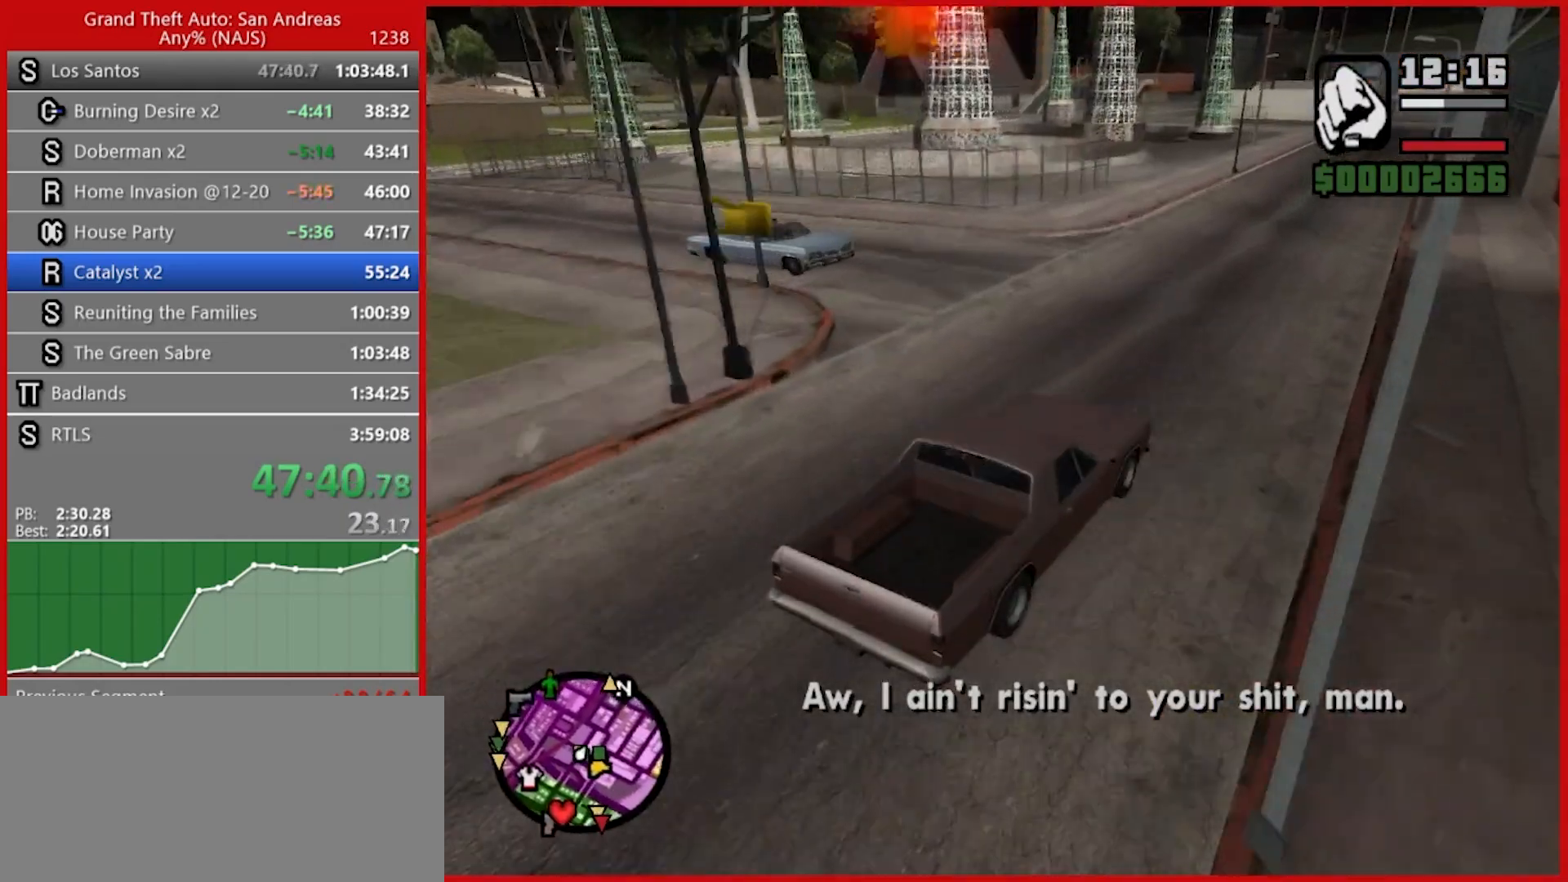
{"keys": ["w"], "mouse": [], "events": []}
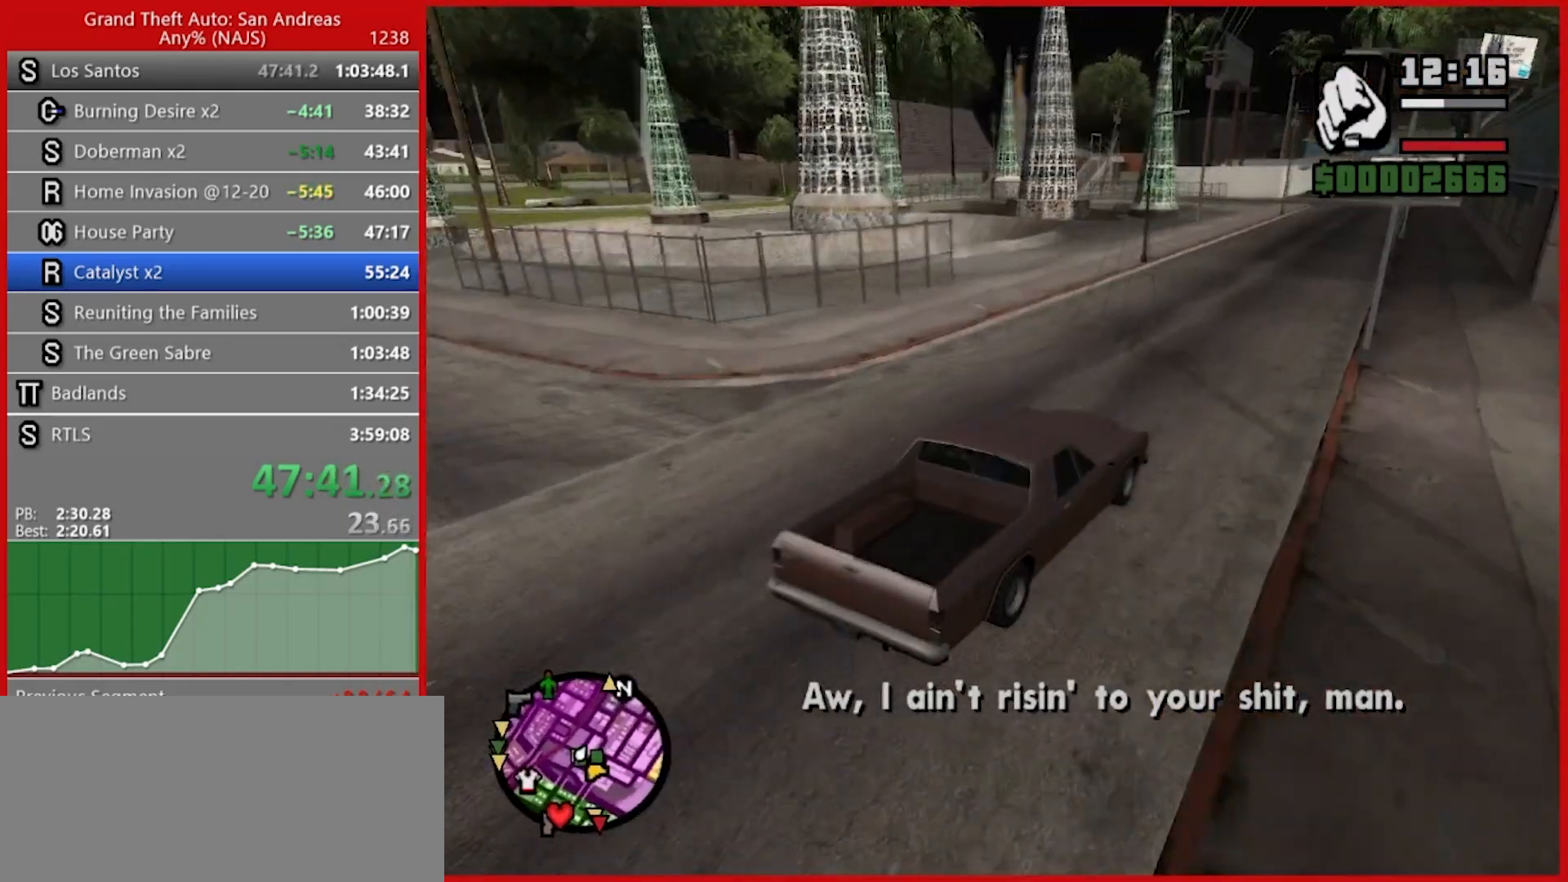
{"keys": ["a", "w"], "mouse": [], "events": [[460, "a", "down"]]}
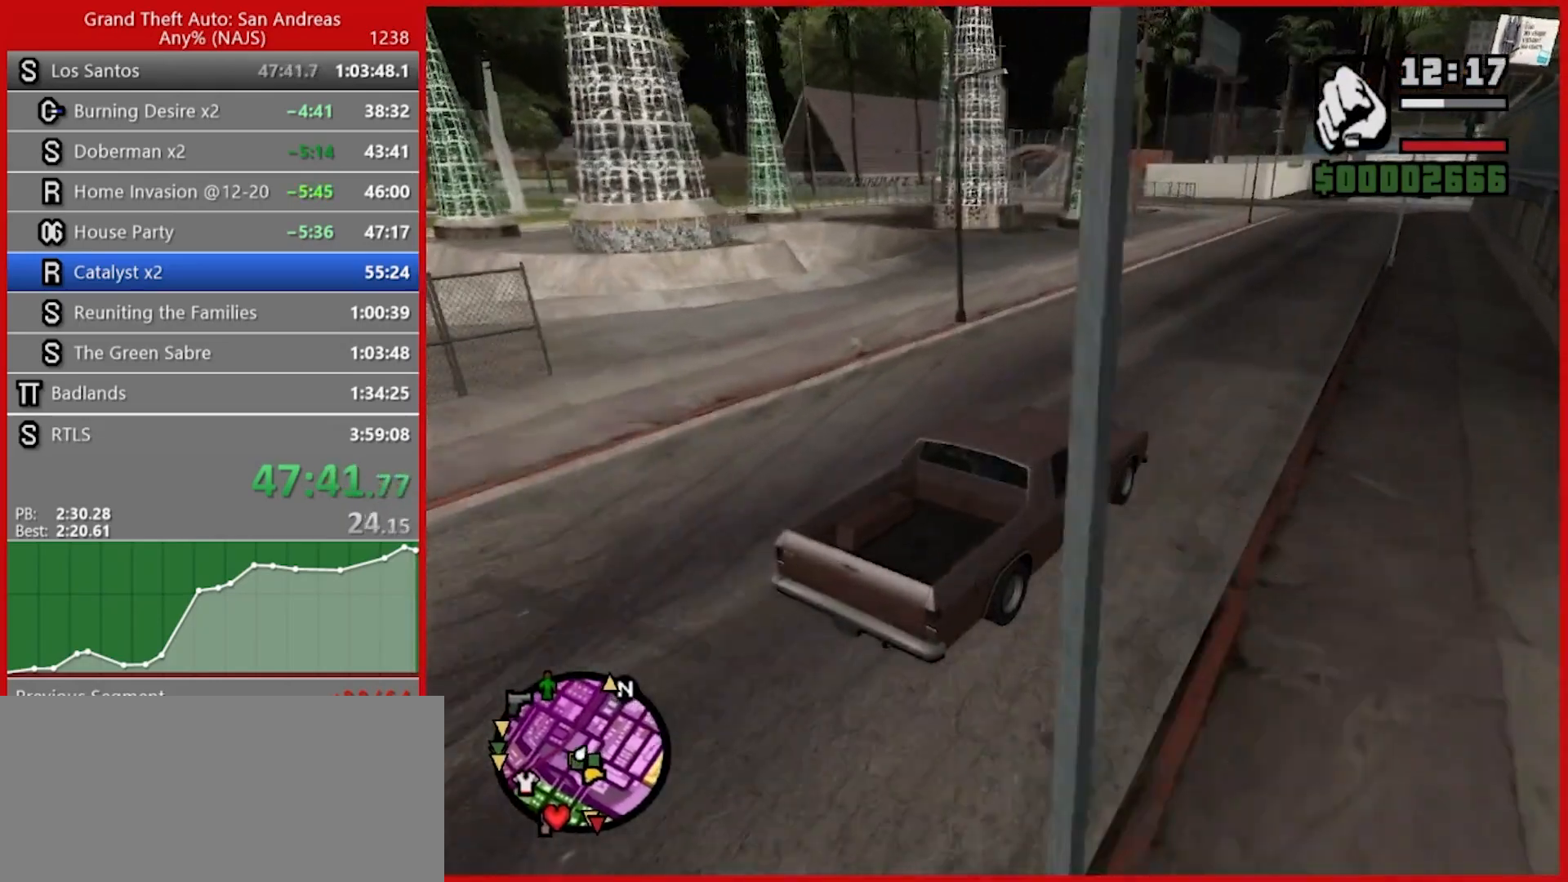
{"keys": ["w"], "mouse": [], "events": [[60, "a", "up"]]}
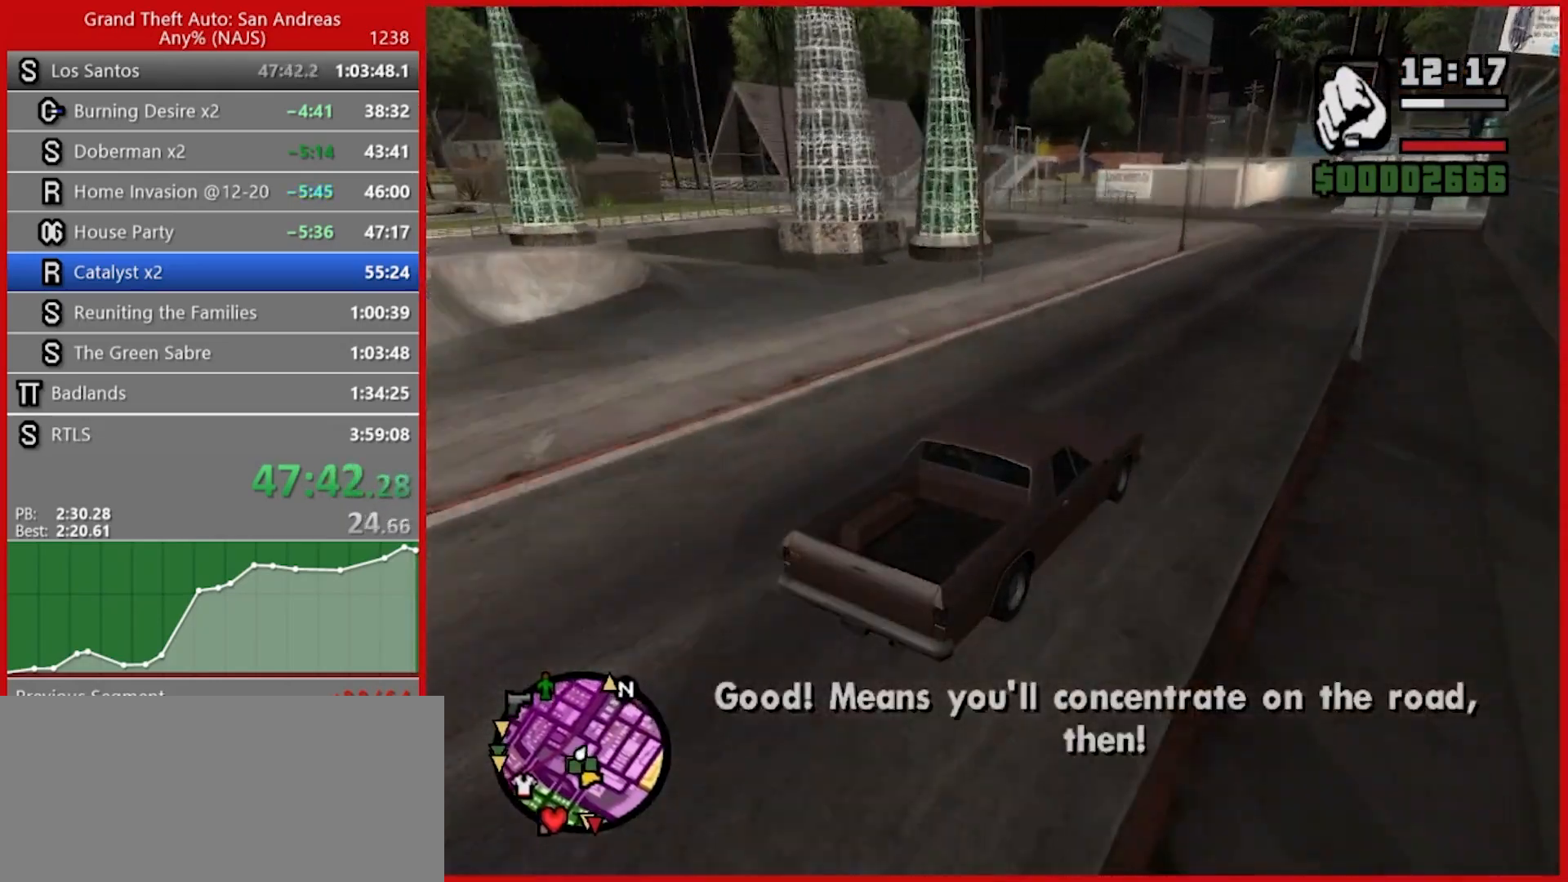
{"keys": ["a"], "mouse": [], "events": [[80, "w", "up"], [140, "a", "down"], [220, "s", "down"], [260, "s", "up"], [360, "s", "down"], [440, "s", "up"]]}
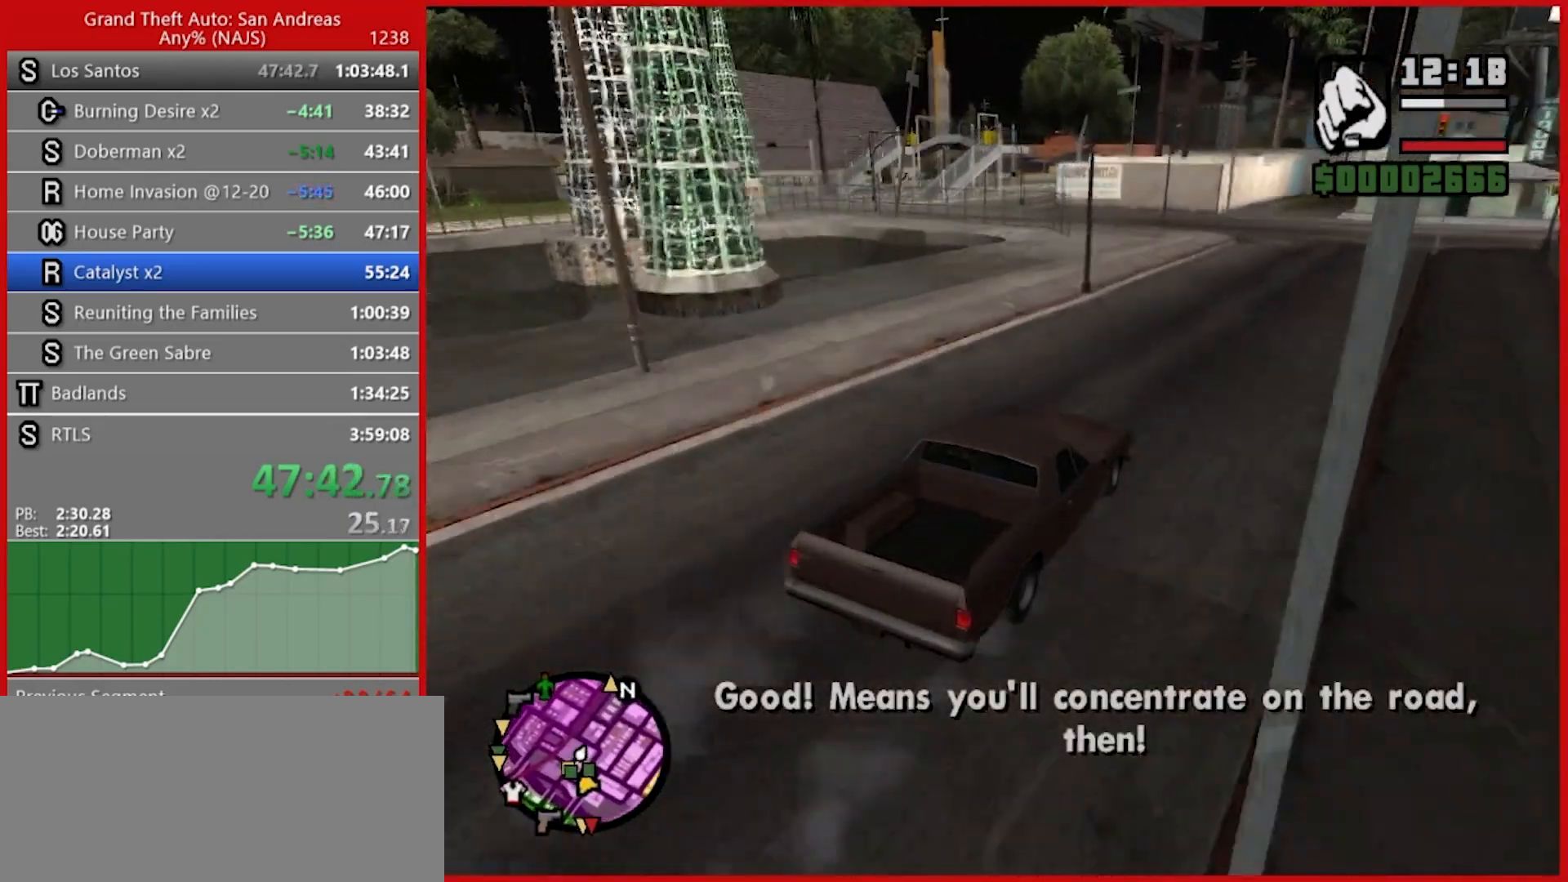
{"keys": ["a"], "mouse": [], "events": [[200, "w", "down"], [240, "a", "up"], [320, "a", "down"], [380, "w", "up"]]}
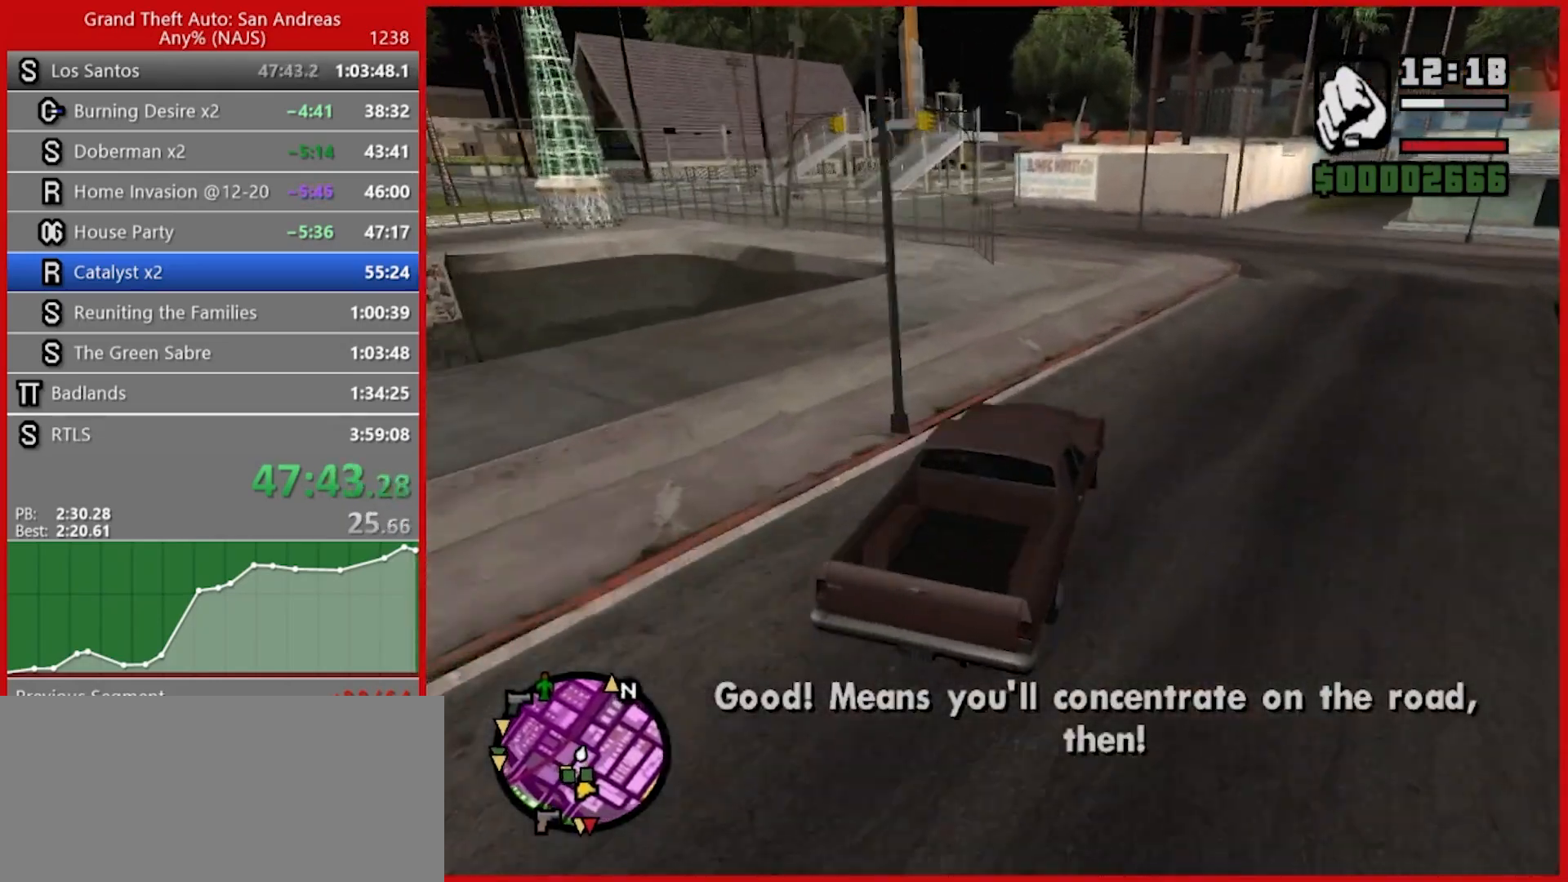
{"keys": ["w"], "mouse": [], "events": [[160, "w", "down"], [200, "a", "up"], [340, "w", "up"], [380, "w", "down"]]}
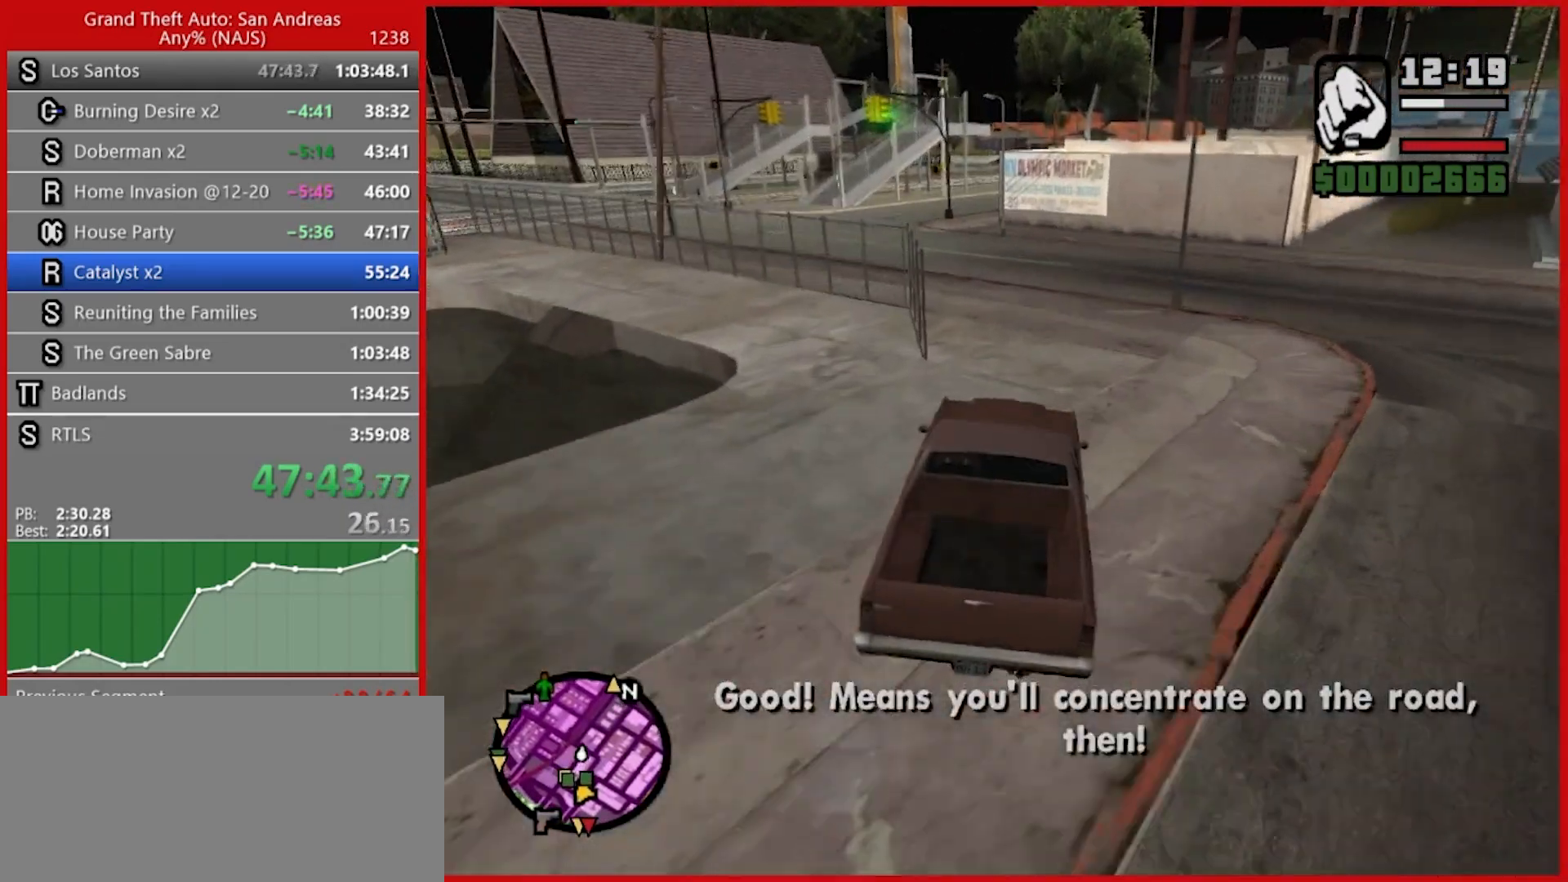
{"keys": ["a"], "mouse": [], "events": [[40, "a", "down"], [40, "w", "up"], [260, "w", "down"], [400, "w", "up"]]}
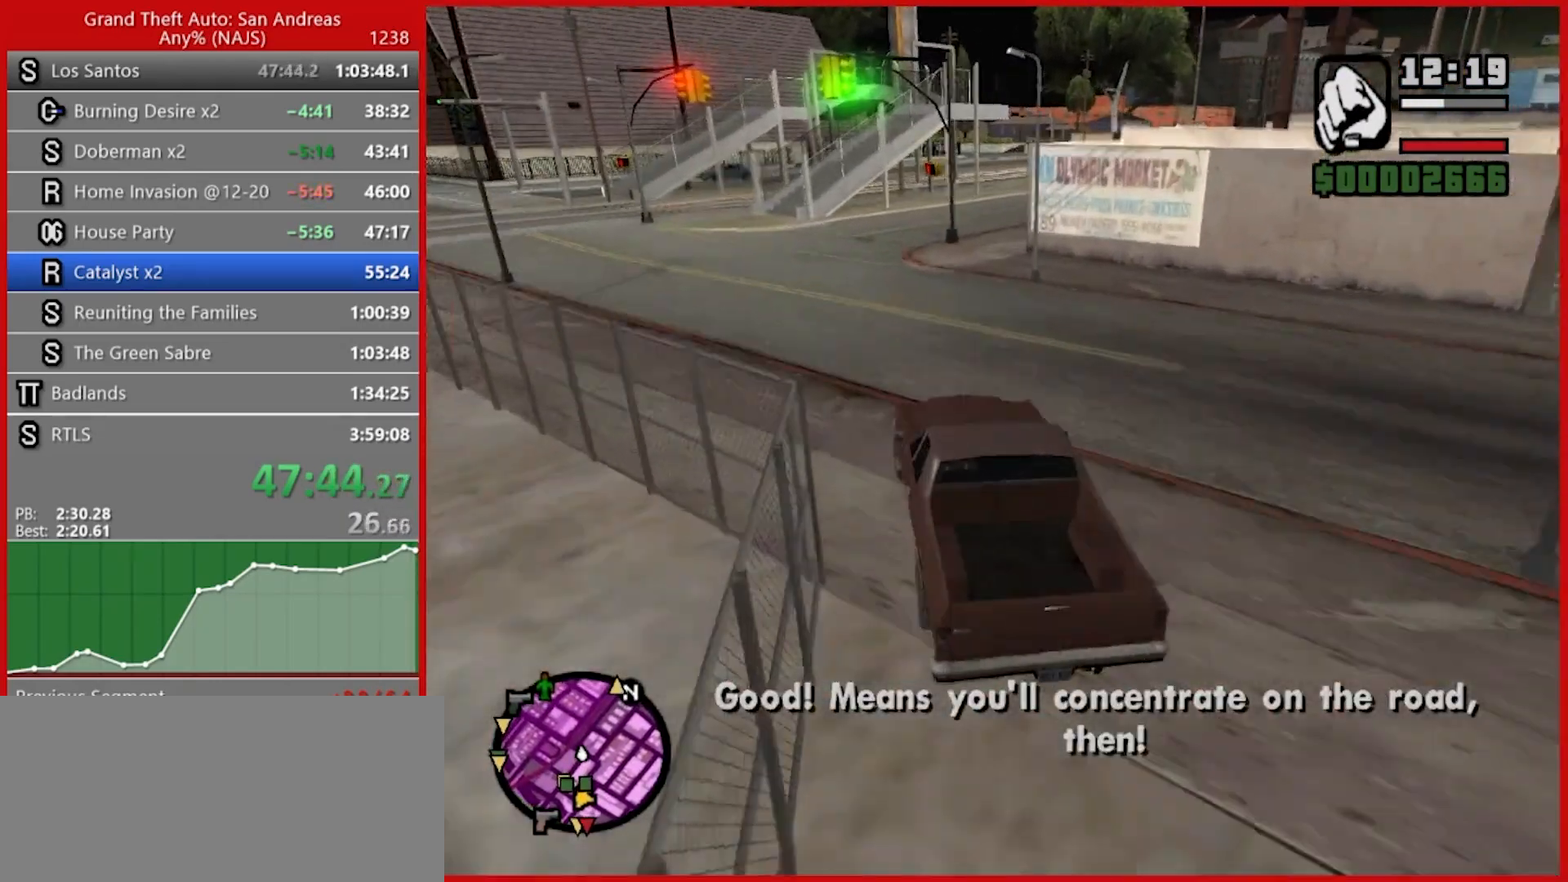
{"keys": ["d"], "mouse": [], "events": [[60, "w", "down"], [100, "a", "up"], [240, "d", "down"], [280, "w", "up"]]}
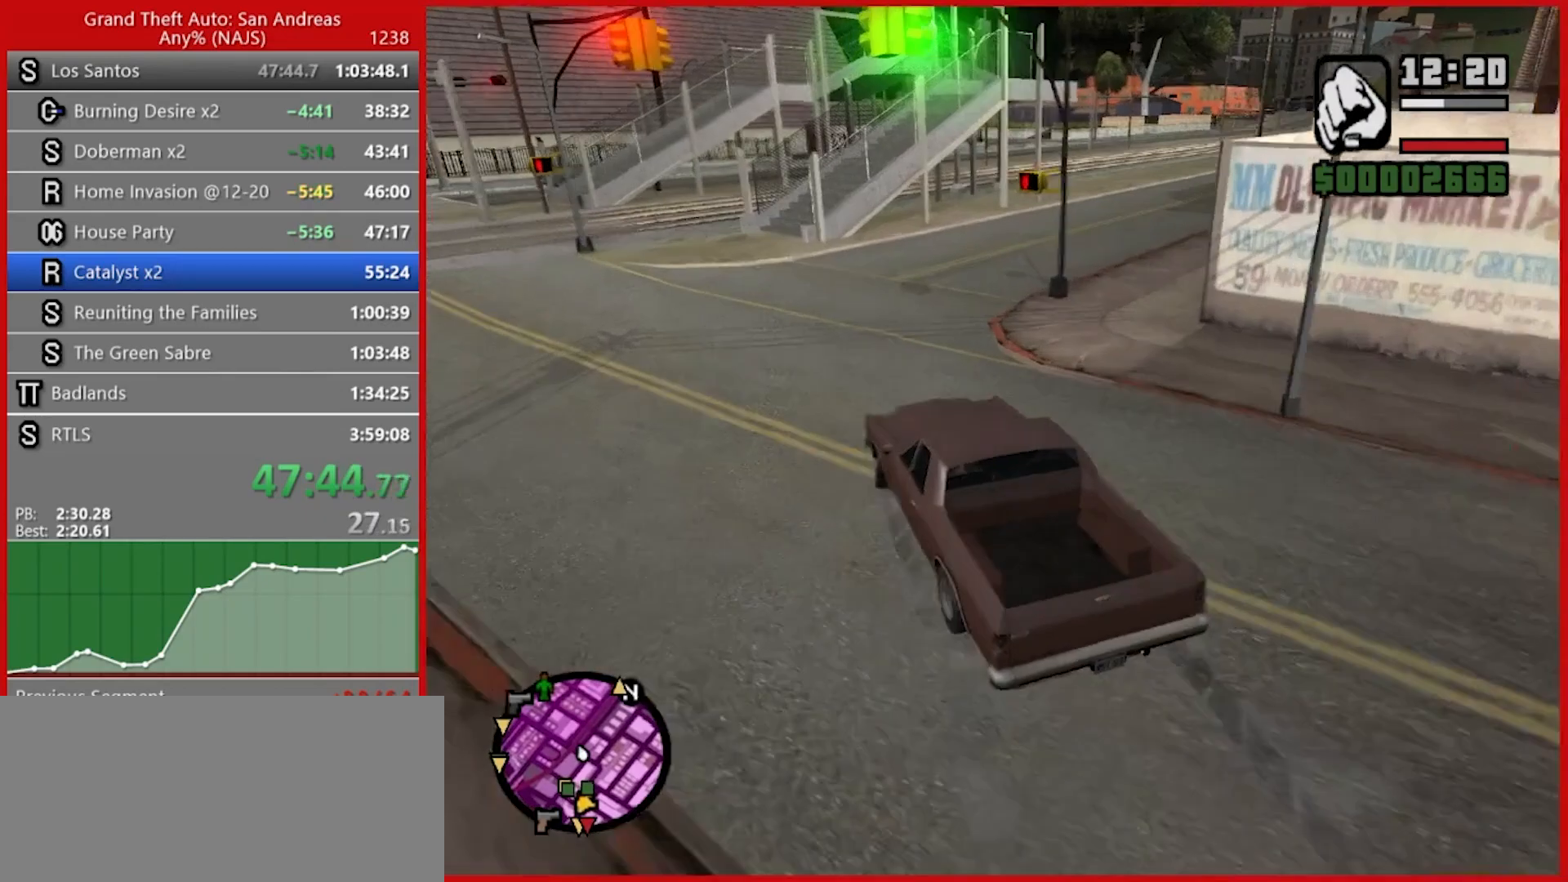
{"keys": ["w"], "mouse": [], "events": [[300, "w", "down"], [440, "d", "up"]]}
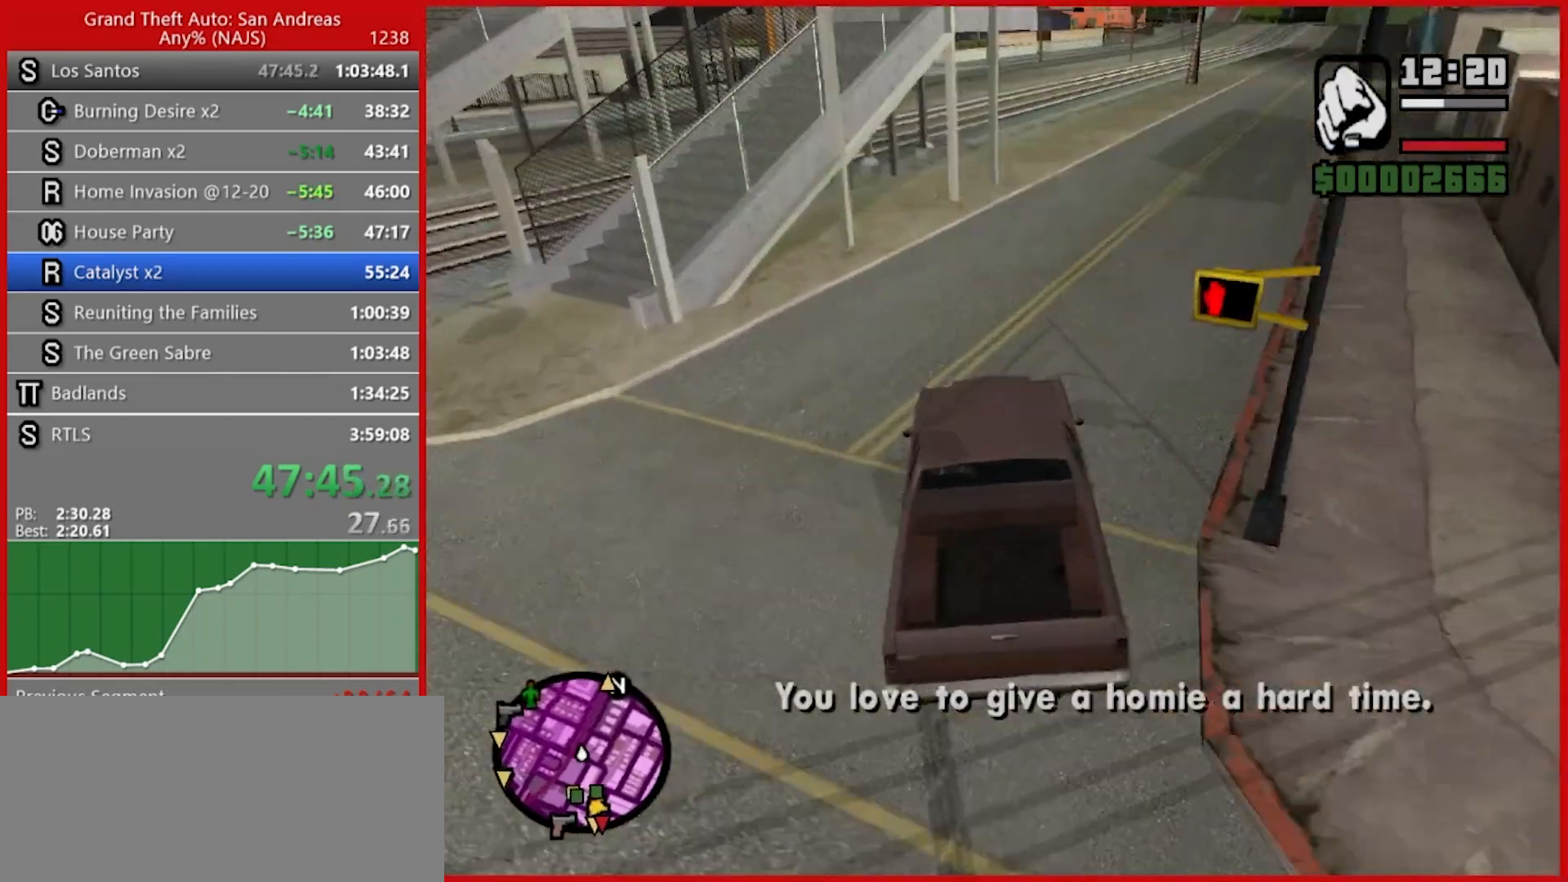
{"keys": ["w"], "mouse": [], "events": [[40, "d", "down"], [260, "d", "up"], [300, "a", "down"], [480, "a", "up"]]}
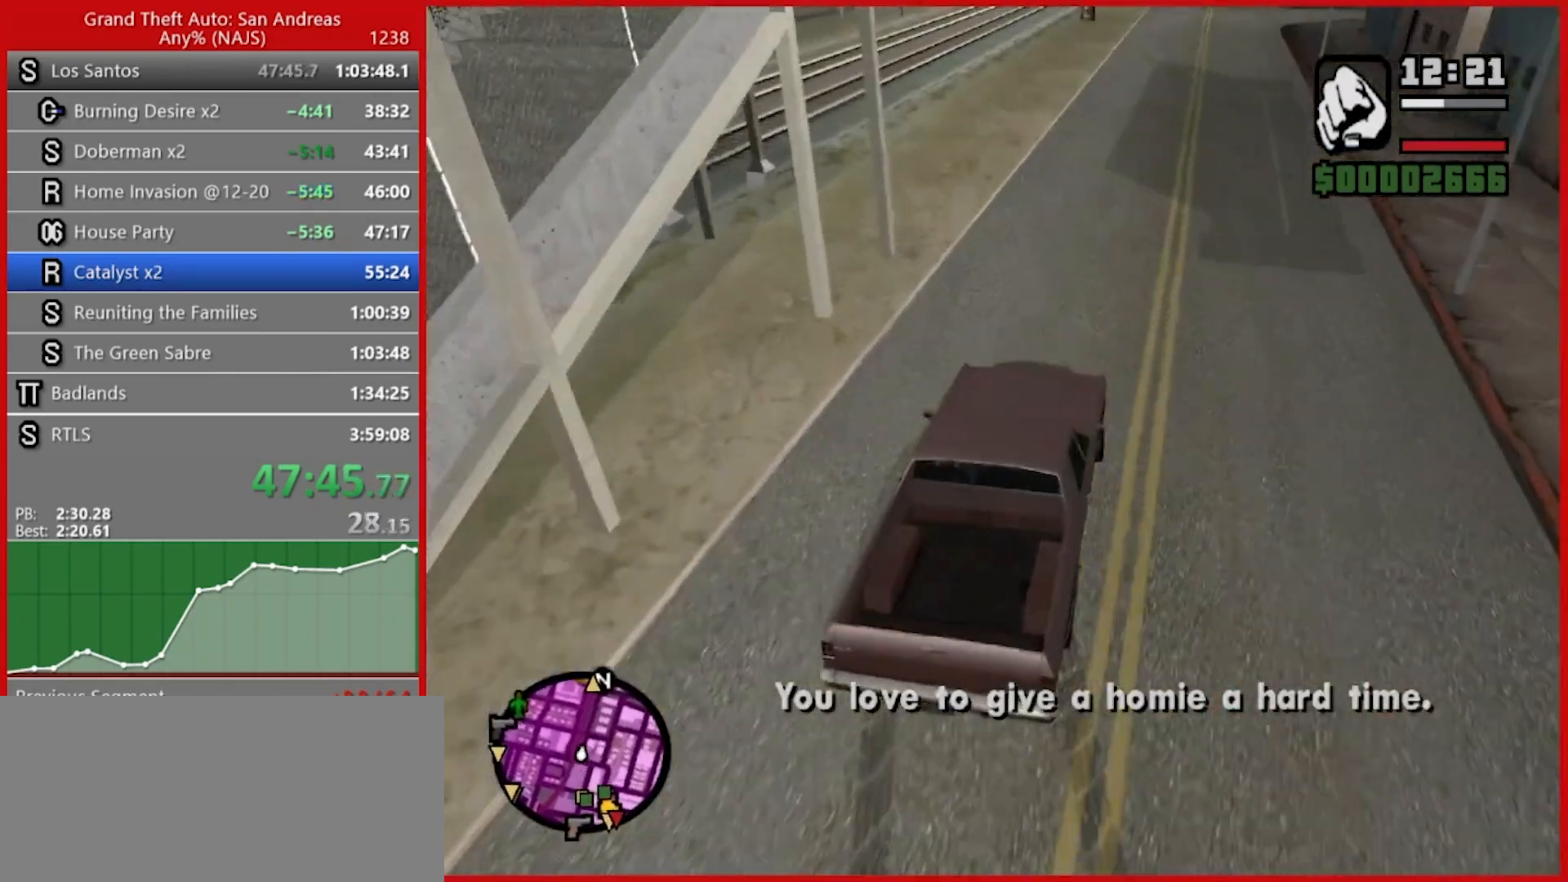
{"keys": ["w"], "mouse": [], "events": [[60, "d", "down"], [200, "a", "down"], [200, "d", "up"], [320, "a", "up"]]}
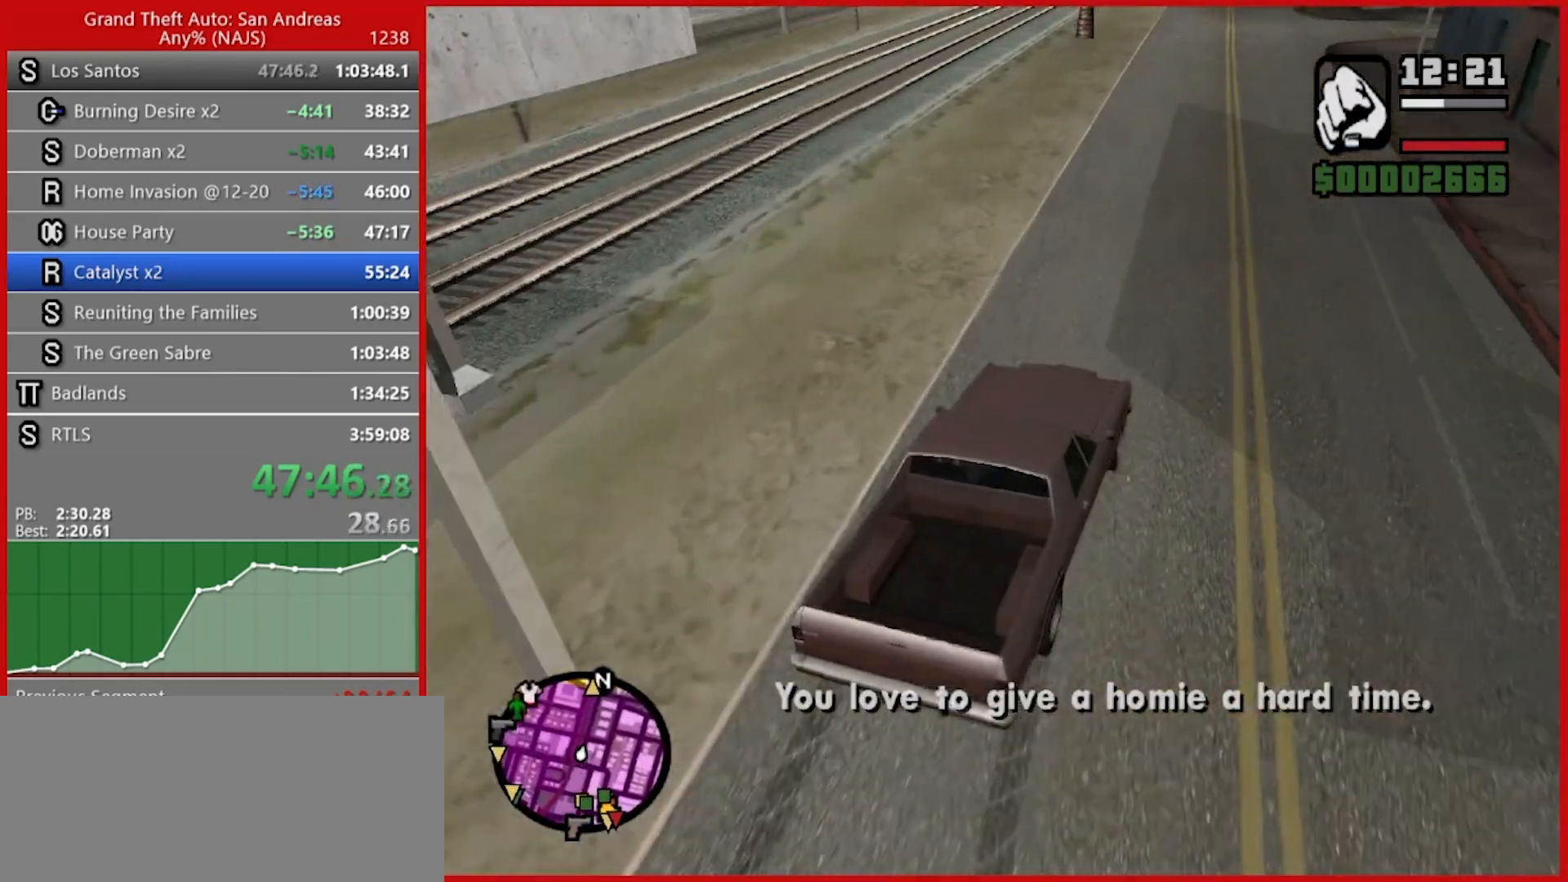
{"keys": ["w"], "mouse": [], "events": [[340, "a", "down"], [480, "a", "up"]]}
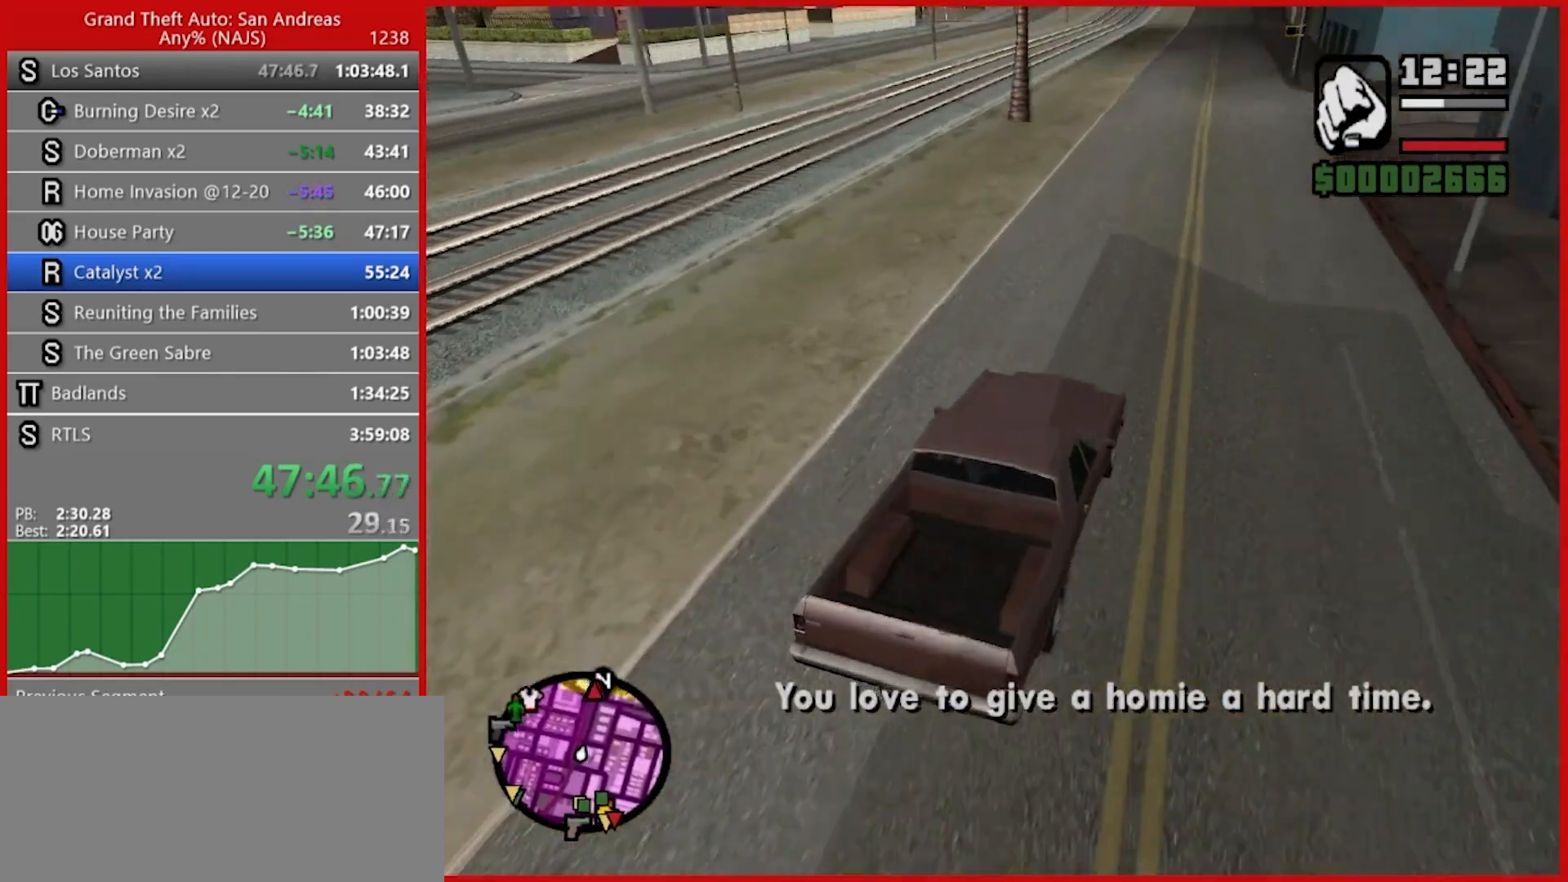
{"keys": ["w"], "mouse": [], "events": []}
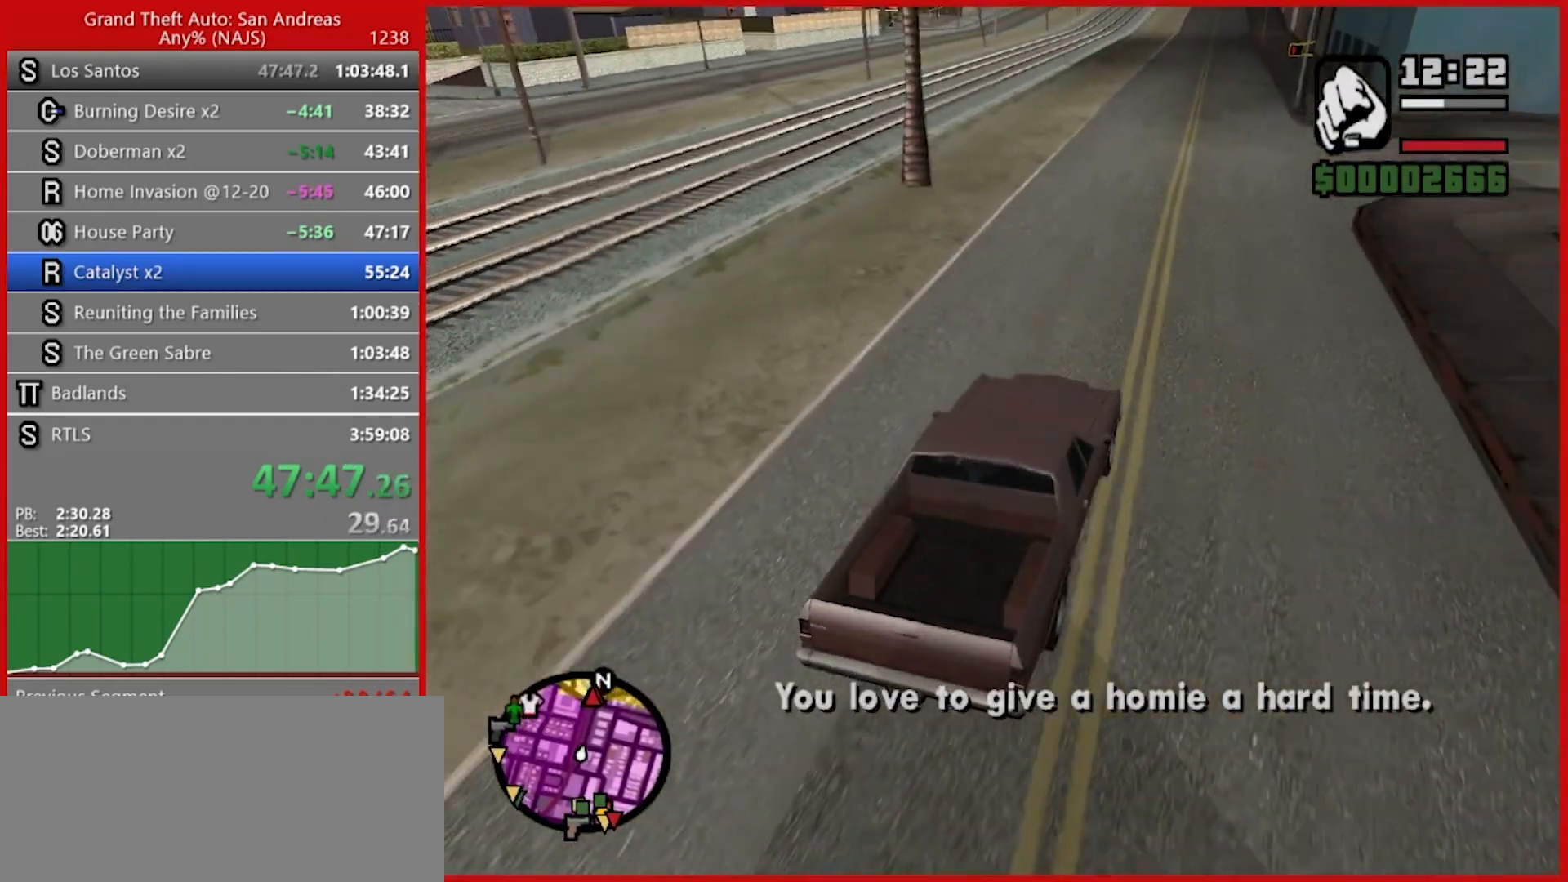
{"keys": ["w"], "mouse": [], "events": [[100, "a", "down"], [180, "a", "up"]]}
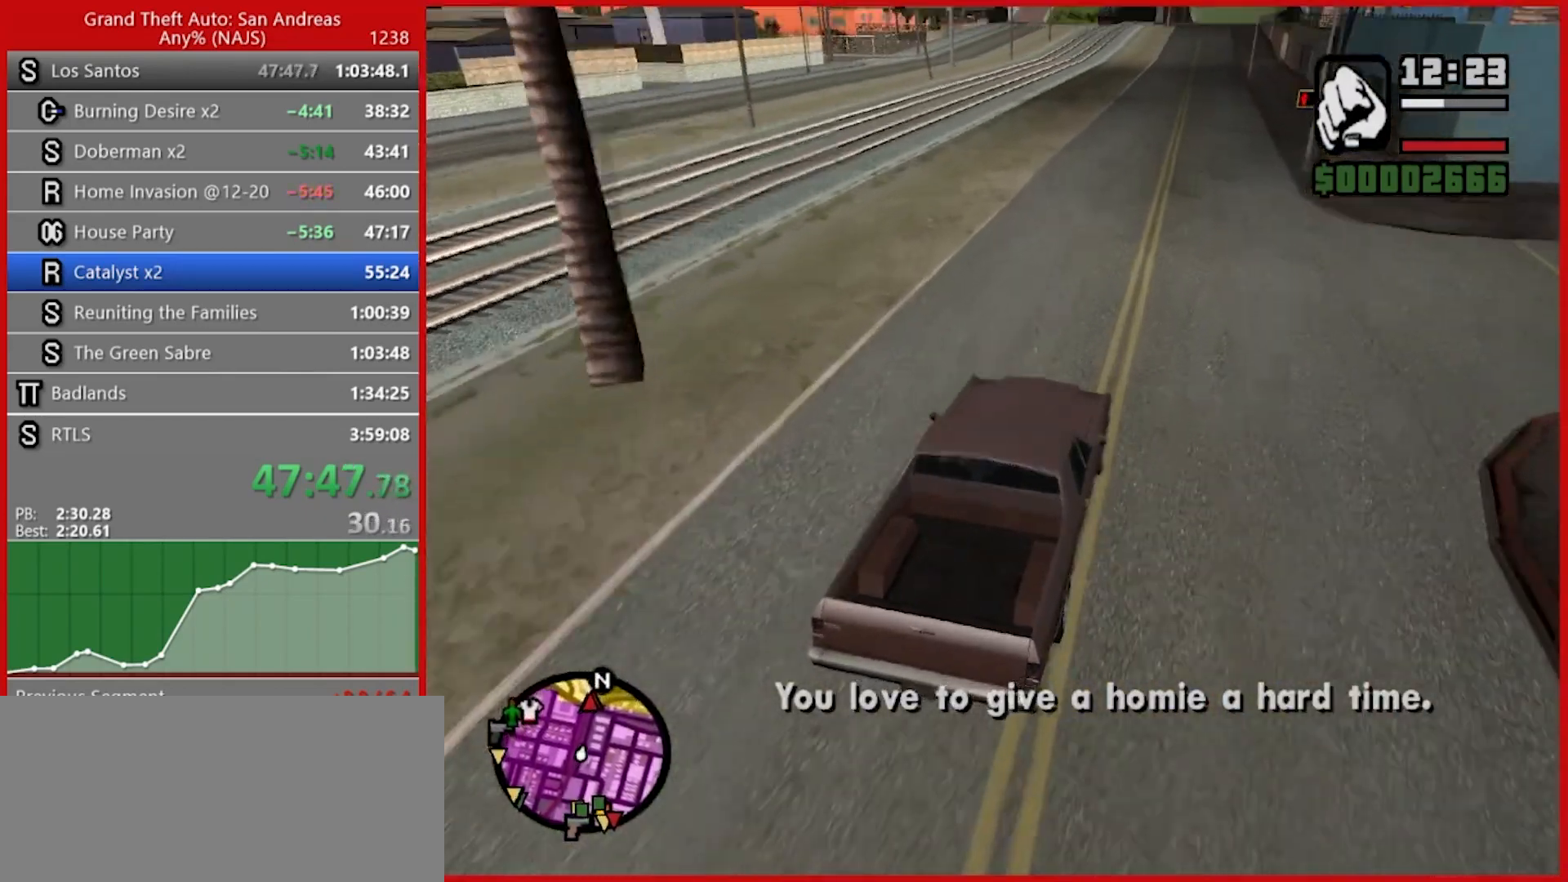
{"keys": ["w"], "mouse": [], "events": [[200, "a", "down"], [300, "a", "up"]]}
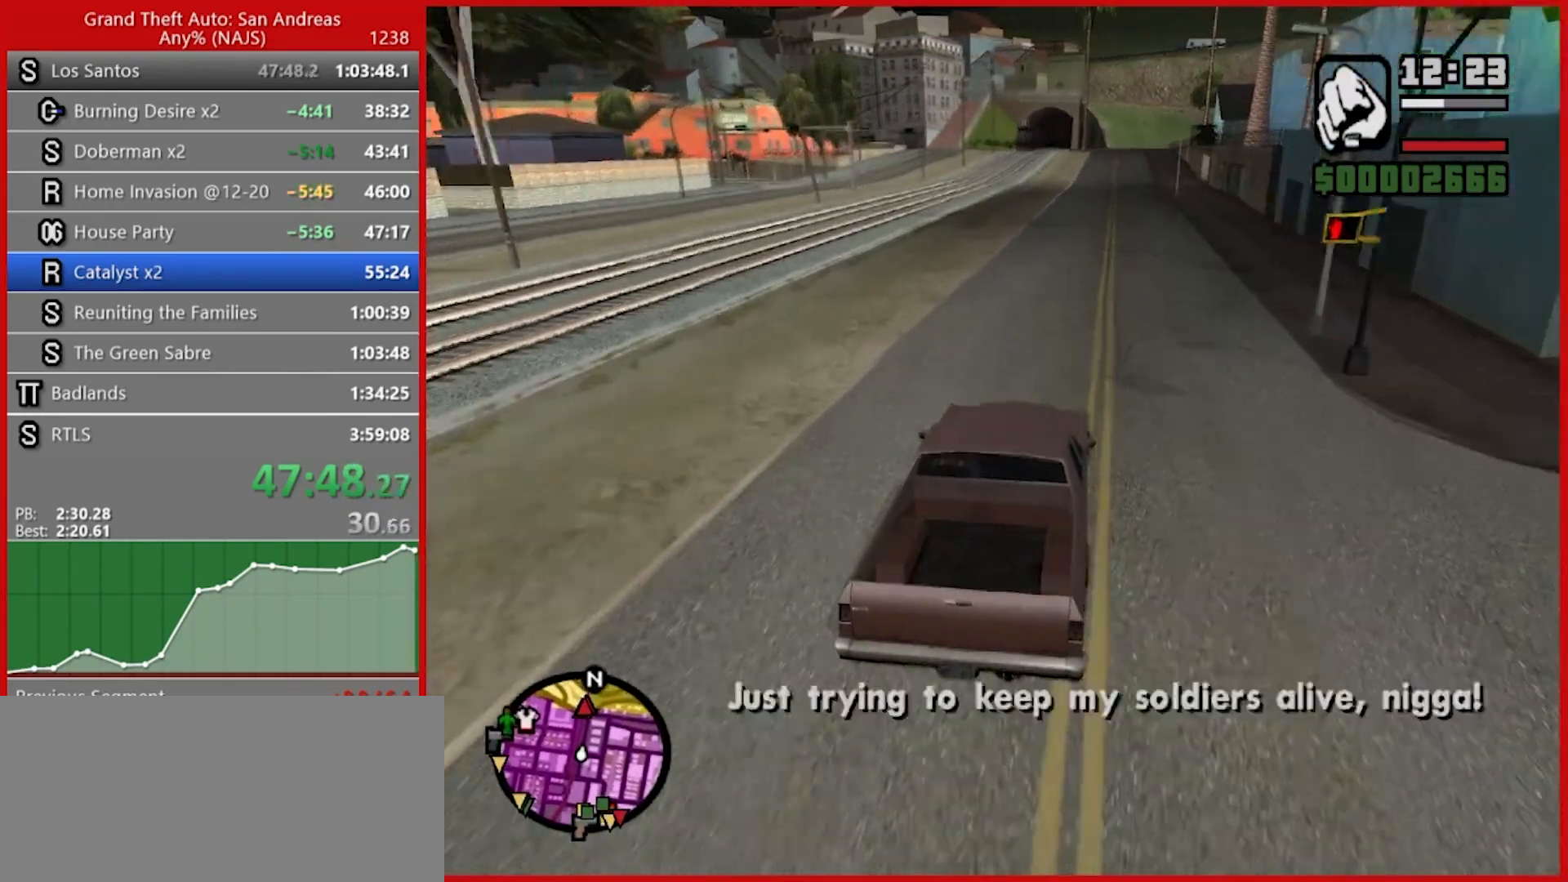
{"keys": ["w"], "mouse": [], "events": []}
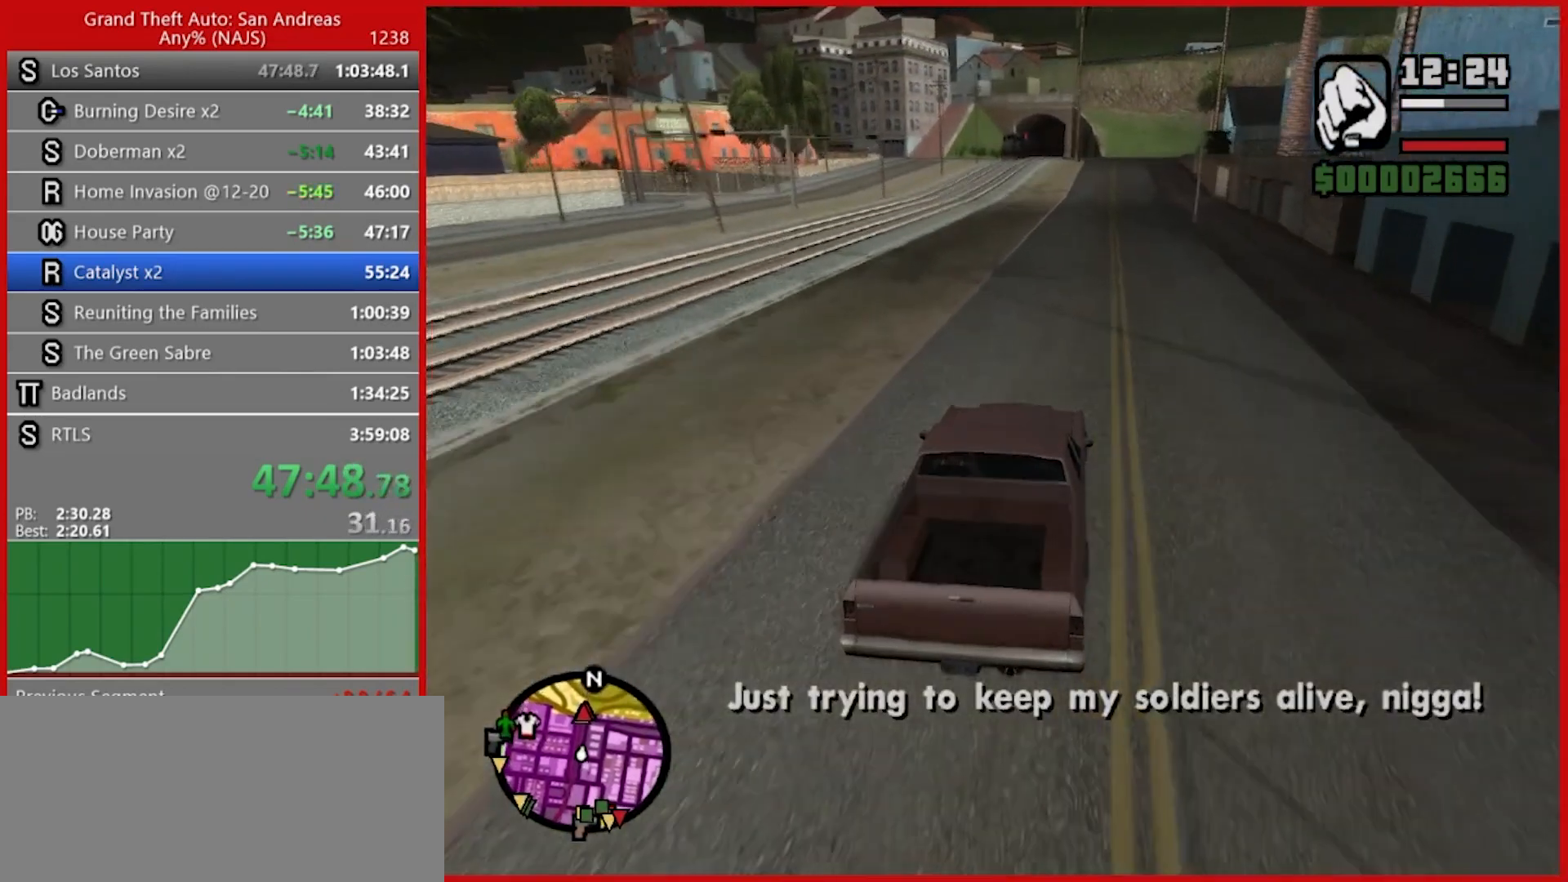
{"keys": ["w"], "mouse": [], "events": []}
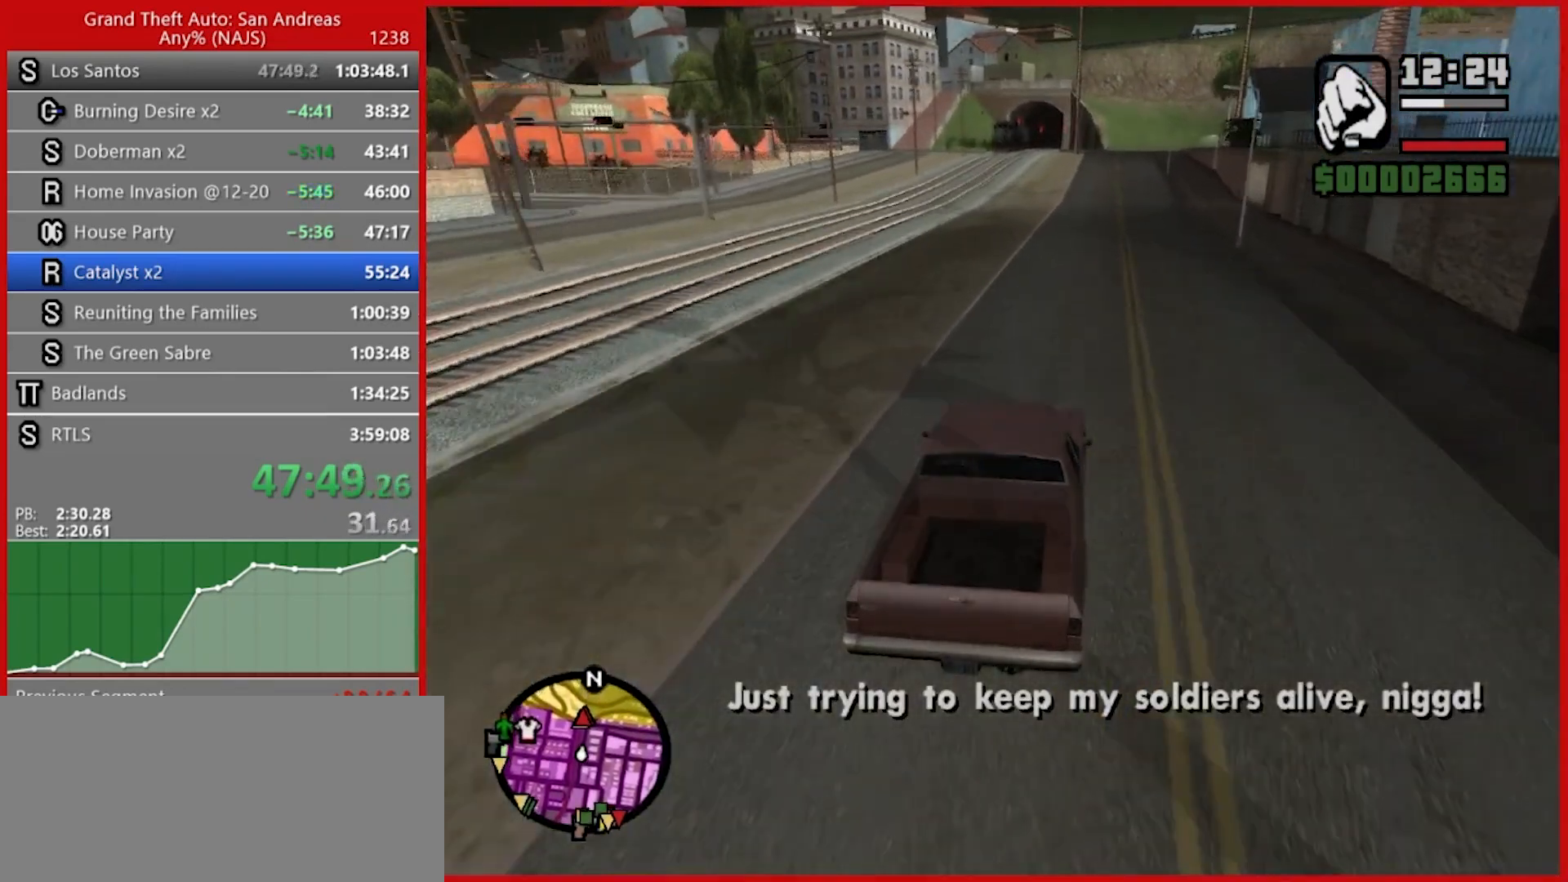
{"keys": ["w"], "mouse": [], "events": [[120, "a", "down"], [200, "a", "up"]]}